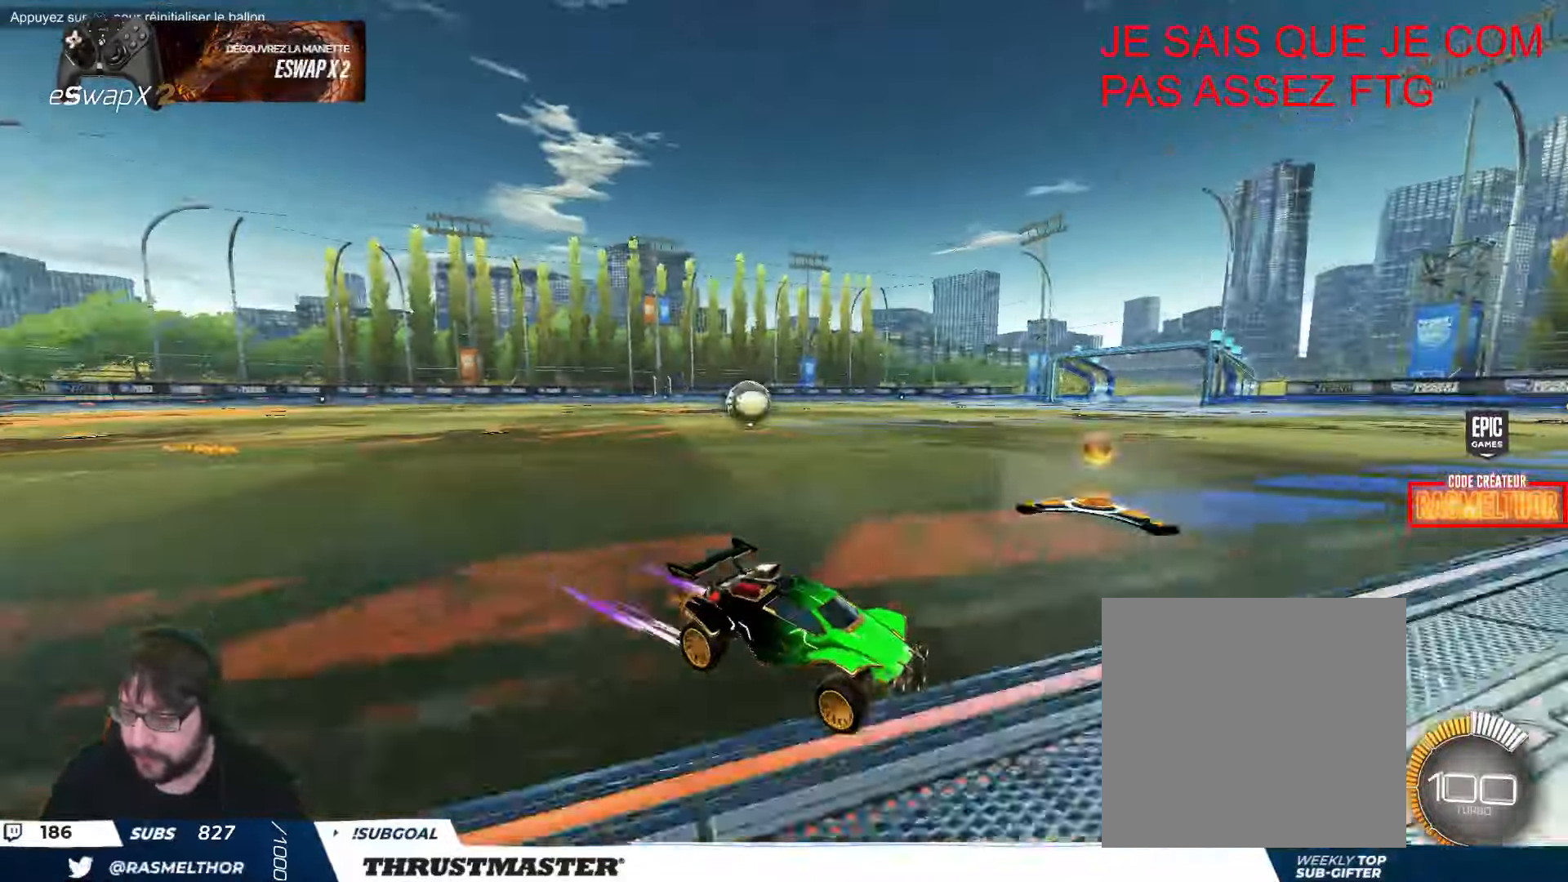
Gameplay with a controller (Xbox layout); each line is a JSON object with the inputs held at the frame after it (dt_ms = milliseconds from this image to that frame). "events" lists button and stick changes between this image and that frame as [ms after this image, input, new state], when the widget could be followed in between. Not read: right_stick.
{"dt_ms": 500, "buttons": ["R2"], "left_stick": "up-left", "events": [[16, "left_stick", "left"], [66, "left_stick", "up-left"], [83, "L2", "down"], [216, "L2", "up"], [416, "L2", "down"], [500, "L2", "up"]]}
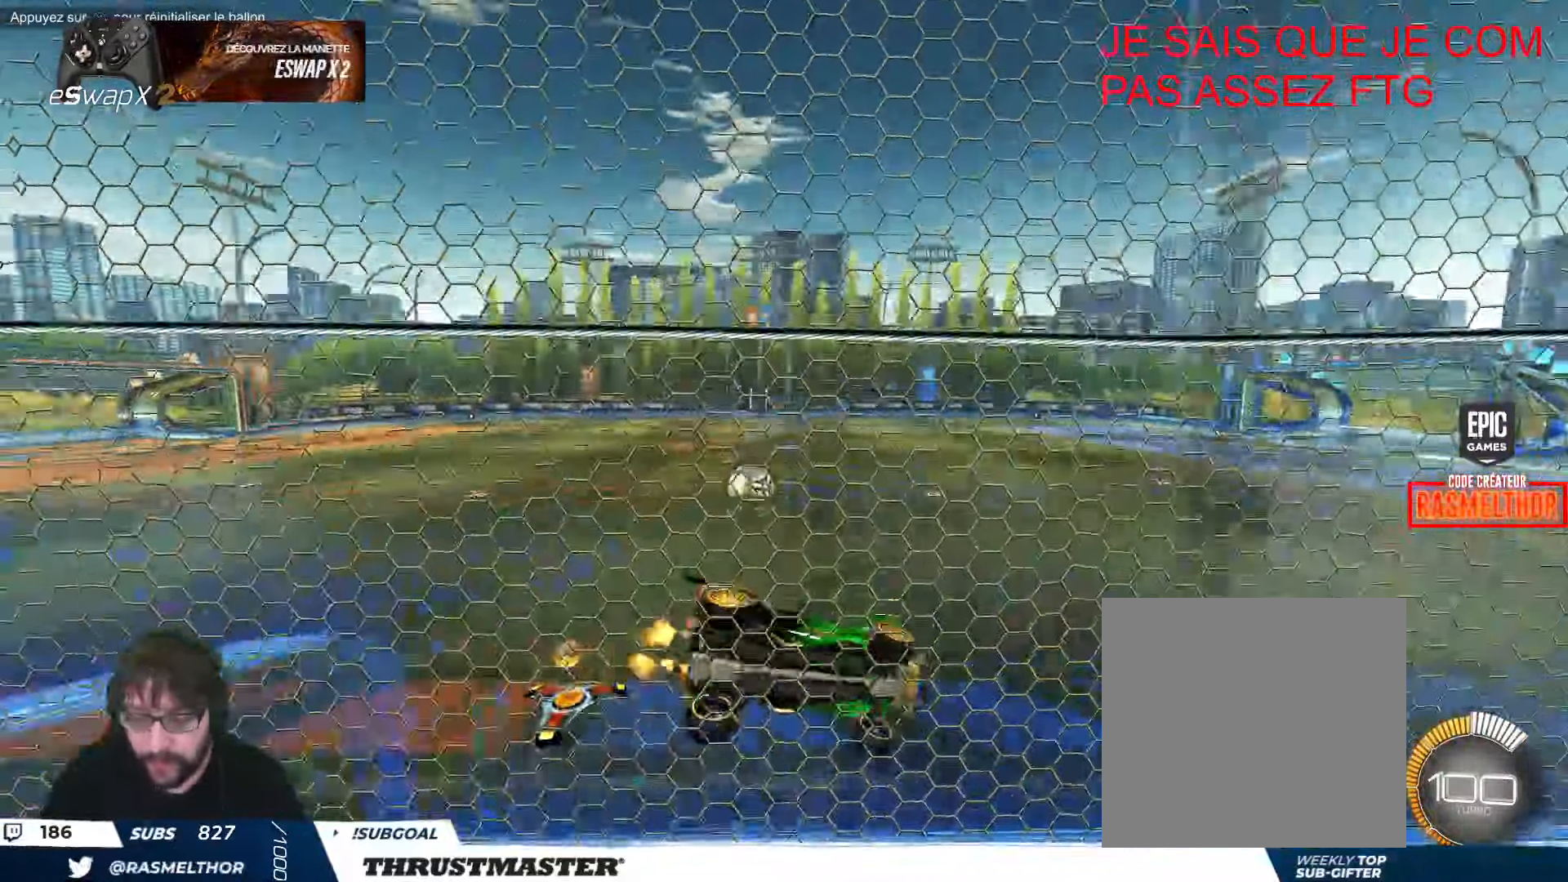
{"dt_ms": 1000, "buttons": ["A", "B", "R2"], "left_stick": "down-left"}
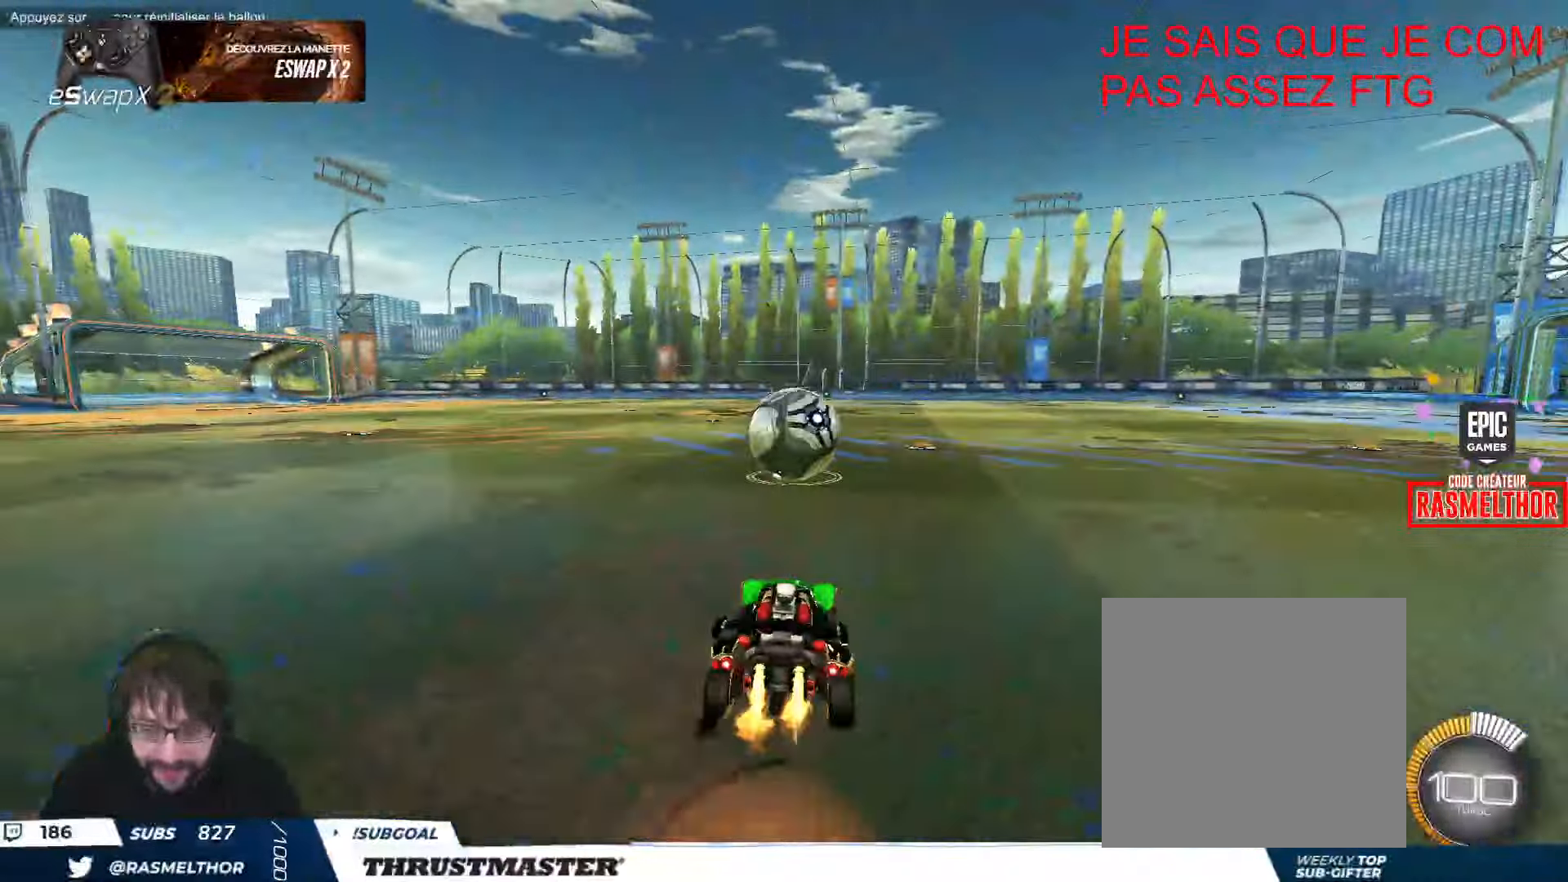
{"dt_ms": 500, "buttons": ["L2", "R2"], "left_stick": "down-right", "events": [[33, "A", "up"], [33, "B", "up"], [83, "left_stick", "right"], [133, "L2", "down"], [133, "left_stick", "up-right"], [183, "A", "down"], [183, "B", "down"], [233, "A", "up"], [233, "B", "up"], [266, "left_stick", "down"], [316, "L2", "up"], [333, "B", "down"], [366, "Y", "down"], [400, "L2", "down"], [400, "left_stick", "down-right"], [466, "B", "up"], [483, "Y", "up"]]}
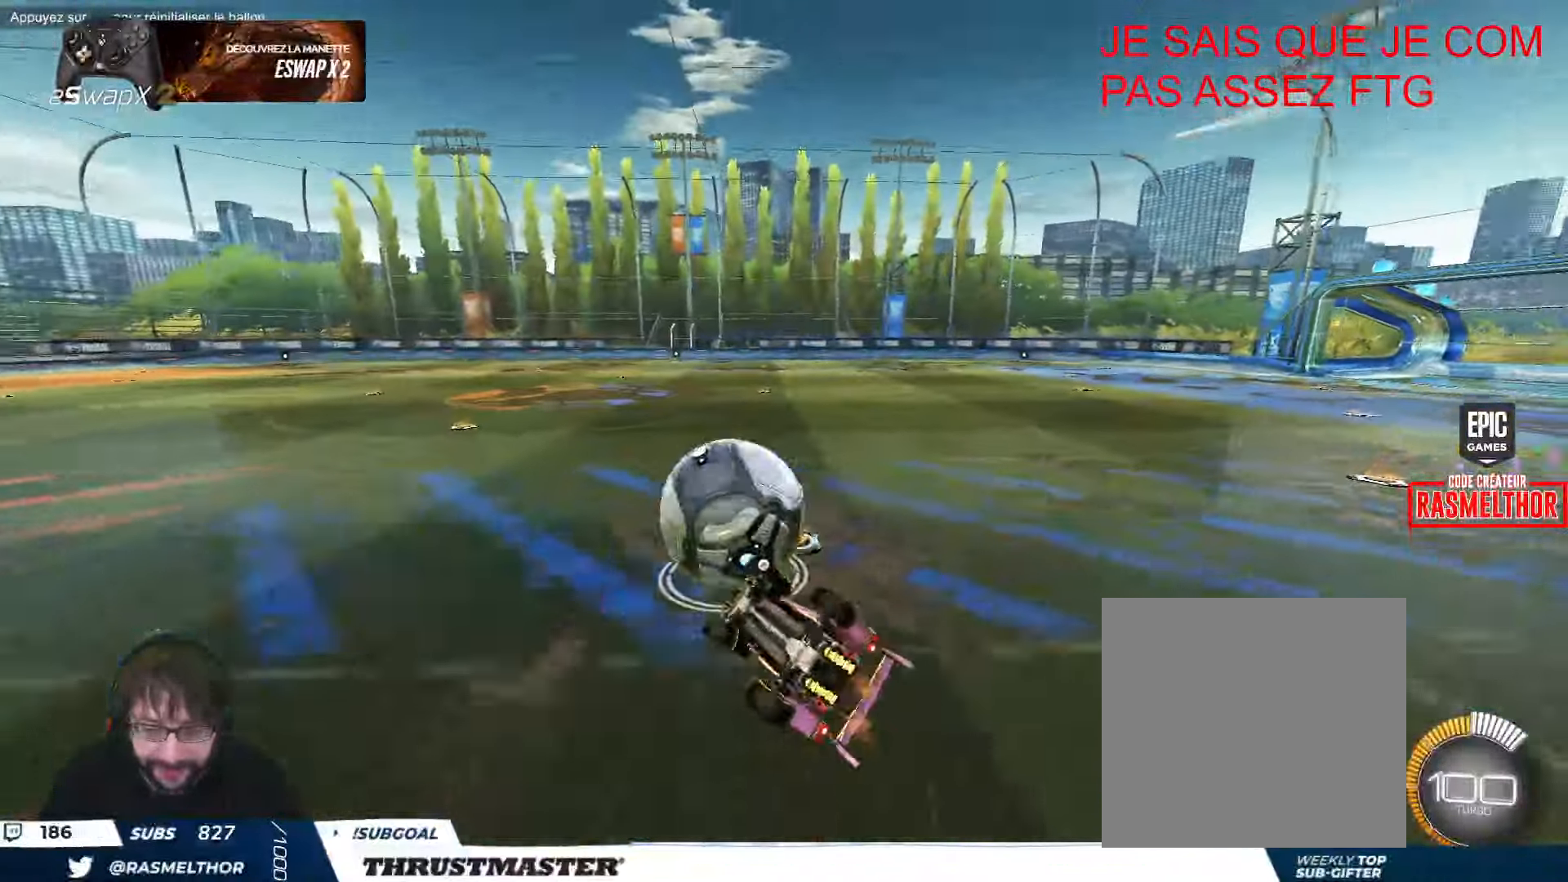
{"dt_ms": 500, "buttons": ["R2"], "left_stick": "center", "events": [[233, "B", "down"], [233, "Y", "down"], [333, "B", "up"], [333, "Y", "up"], [416, "L2", "up"], [433, "left_stick", "center"]]}
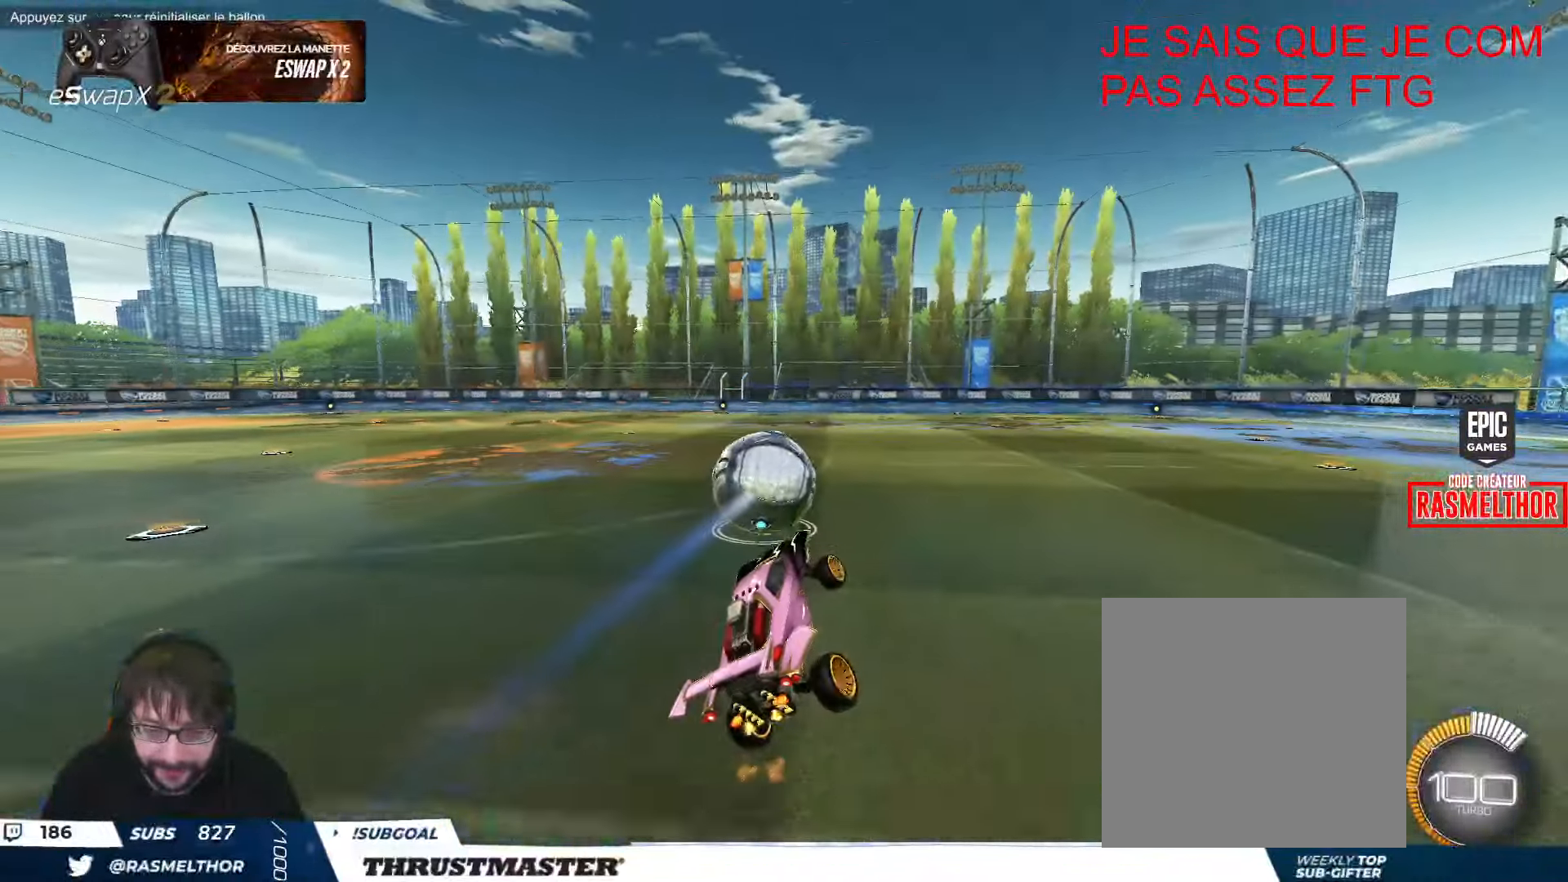
{"dt_ms": 500, "buttons": ["Y", "R2"], "left_stick": "center", "events": [[200, "B", "down"], [200, "Y", "down"], [366, "Y", "up"], [433, "Y", "down"], [500, "B", "up"]]}
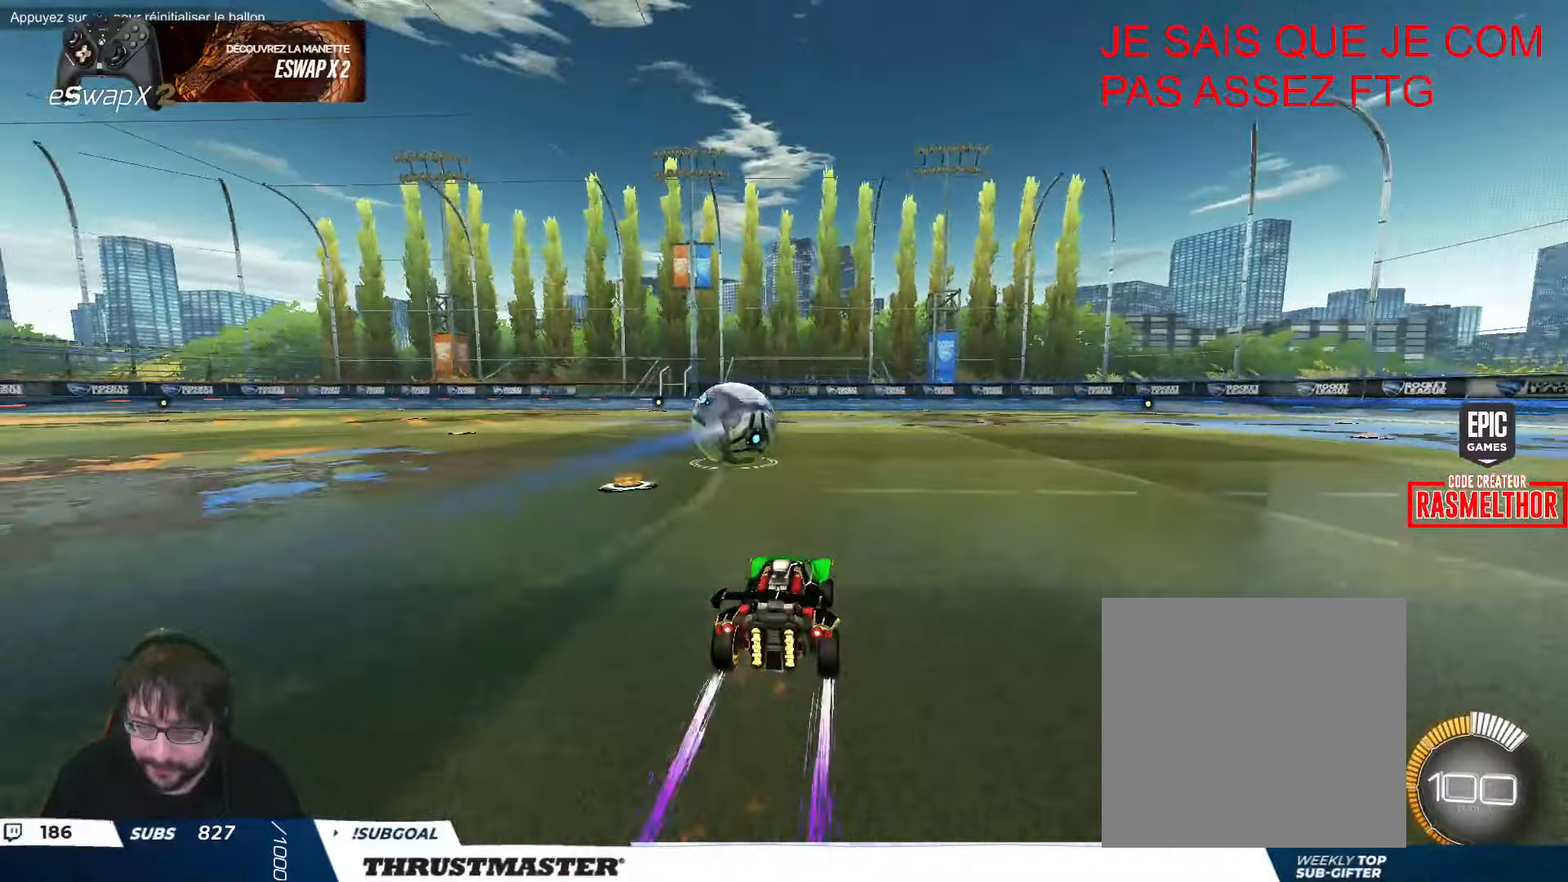
{"dt_ms": 500, "buttons": ["R2"], "left_stick": "center", "events": [[33, "Y", "up"], [333, "Y", "down"], [433, "Y", "up"]]}
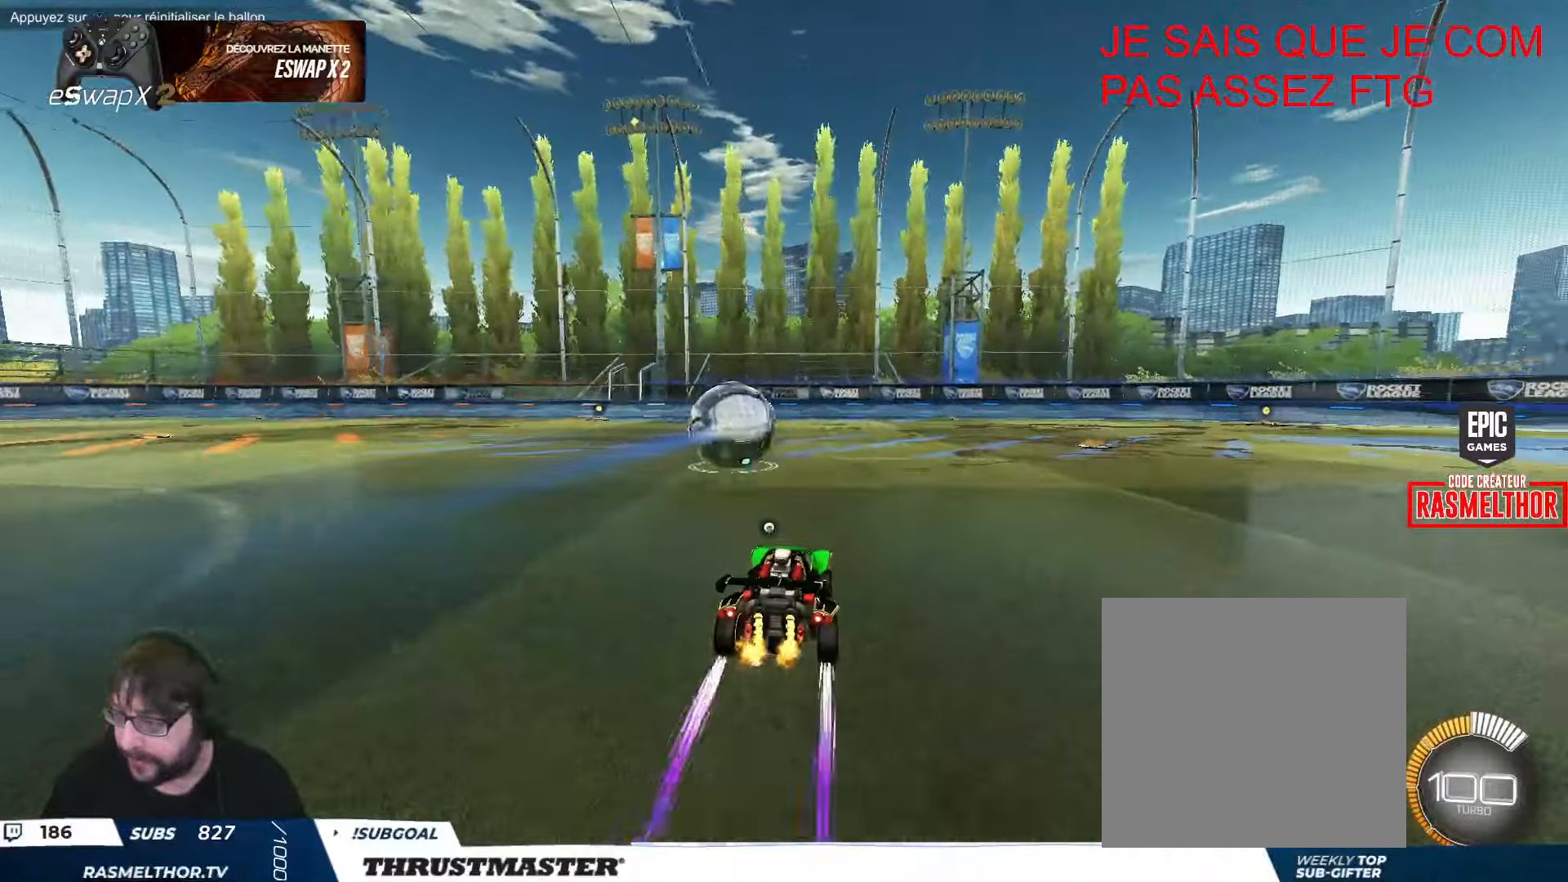
{"dt_ms": 500, "buttons": ["R2"], "left_stick": "center", "events": [[333, "Y", "down"], [433, "Y", "up"]]}
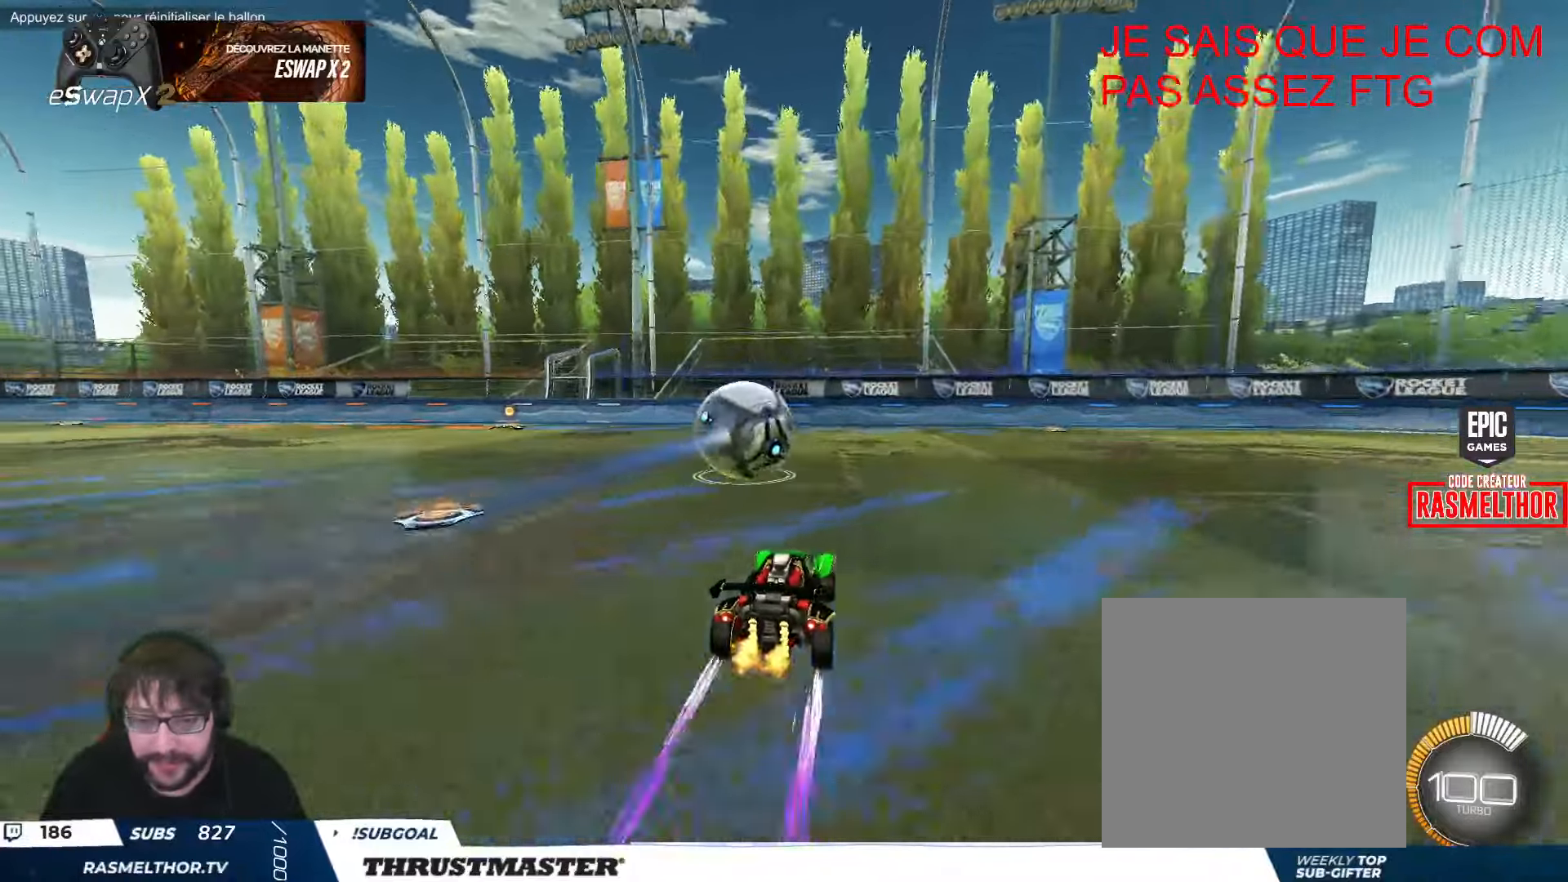
{"dt_ms": 500, "buttons": [], "left_stick": "center", "events": [[100, "left_stick", "right"], [300, "left_stick", "center"], [433, "R2", "up"]]}
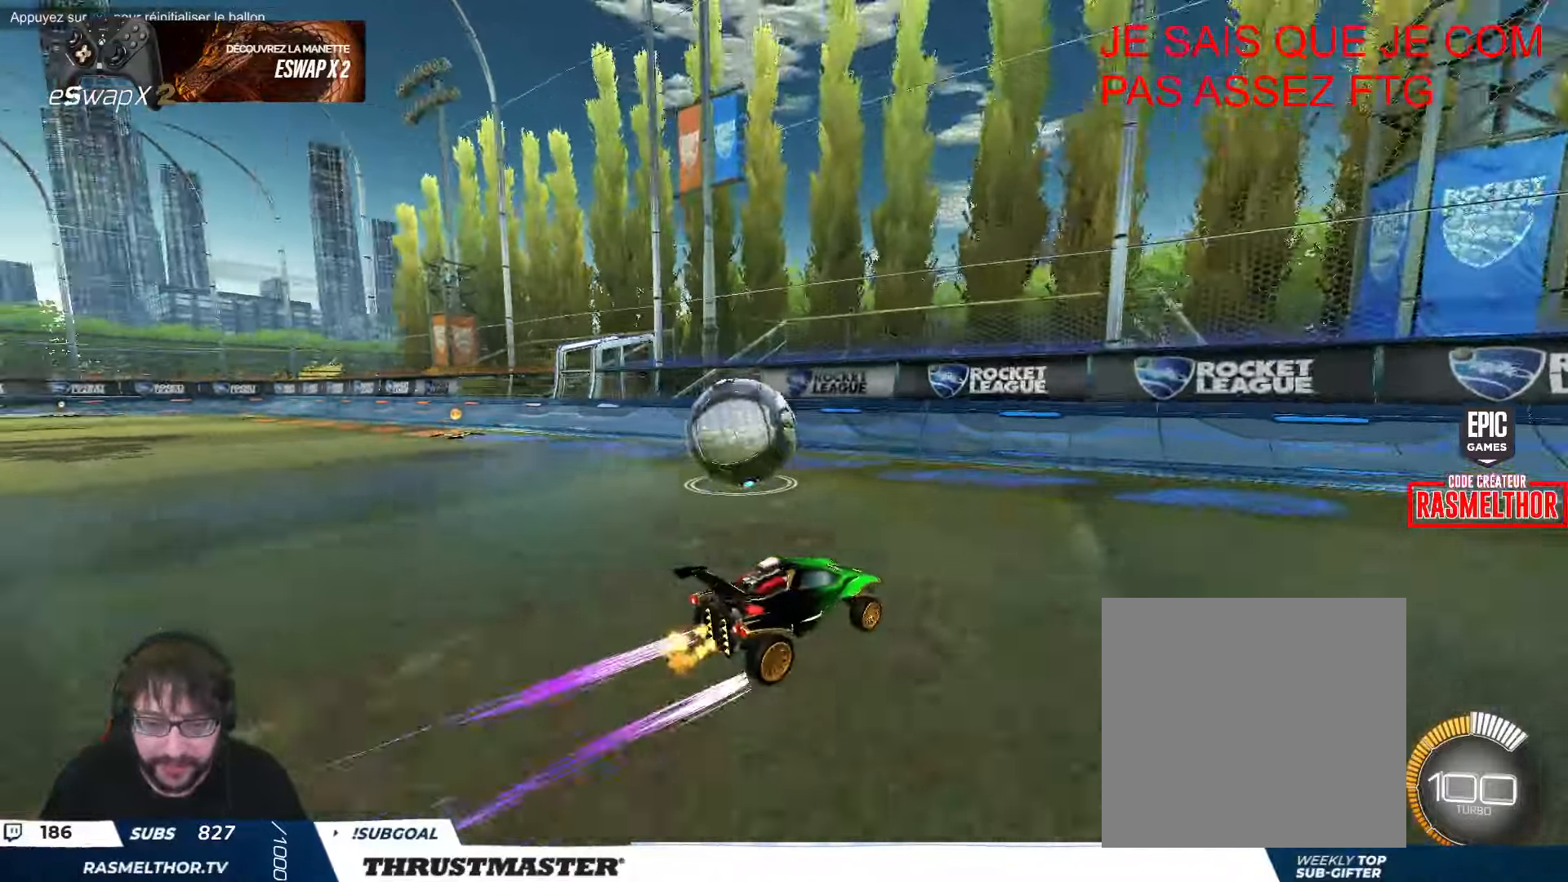
{"dt_ms": 500, "buttons": ["R2"], "left_stick": "up-left", "events": [[16, "left_stick", "up-left"], [300, "left_stick", "down-left"], [416, "R2", "down"], [416, "left_stick", "up-left"]]}
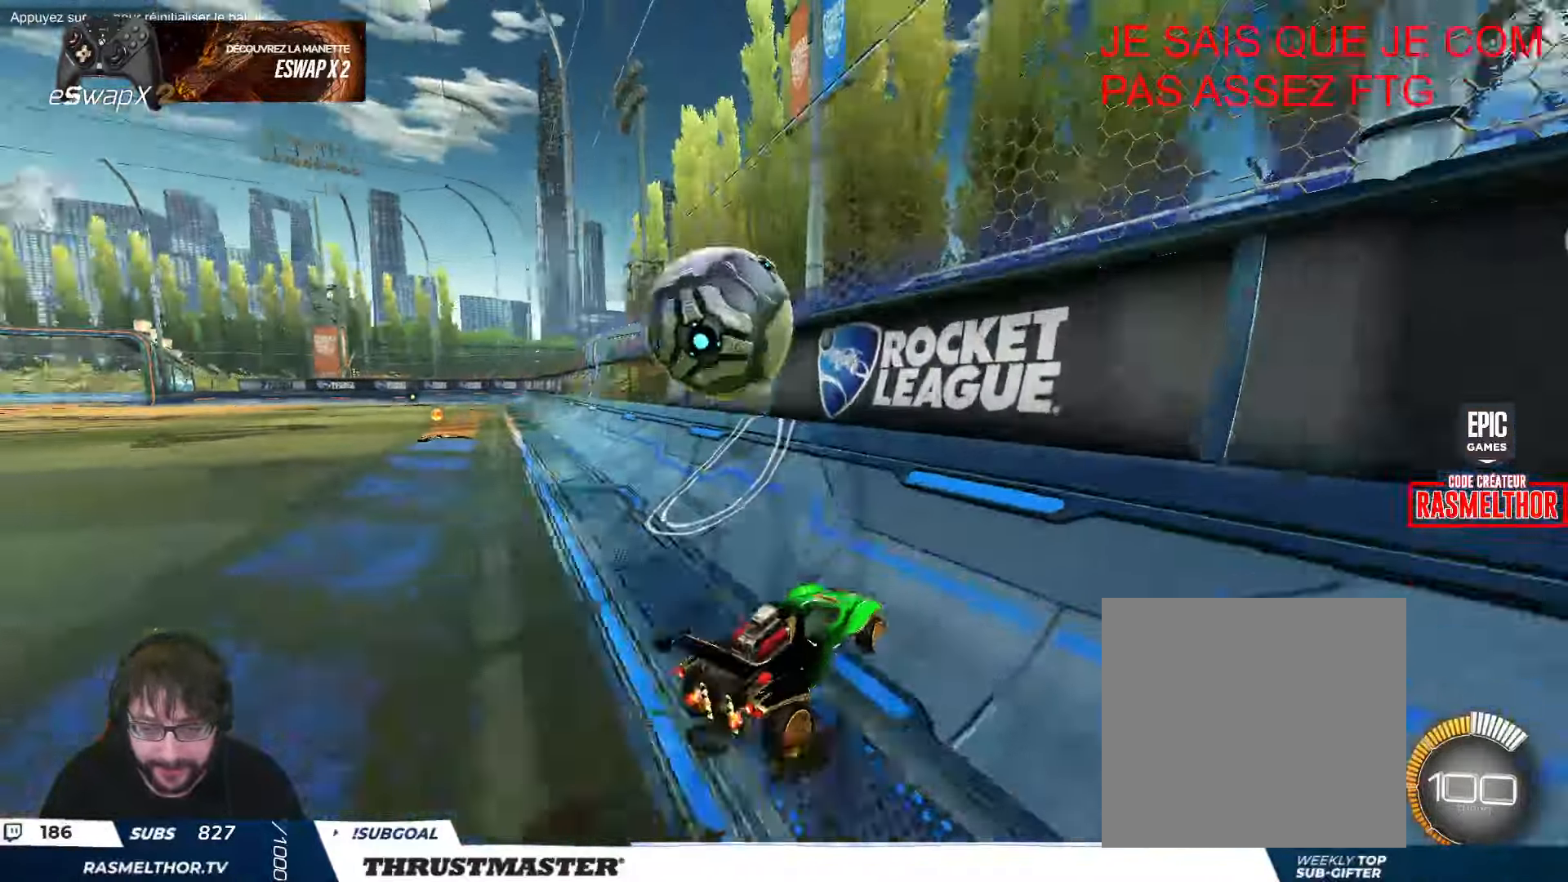
{"dt_ms": 500, "buttons": ["R2"], "left_stick": "down", "events": [[216, "left_stick", "center"], [366, "A", "down"], [366, "B", "down"], [416, "left_stick", "down"], [483, "A", "up"], [500, "B", "up"]]}
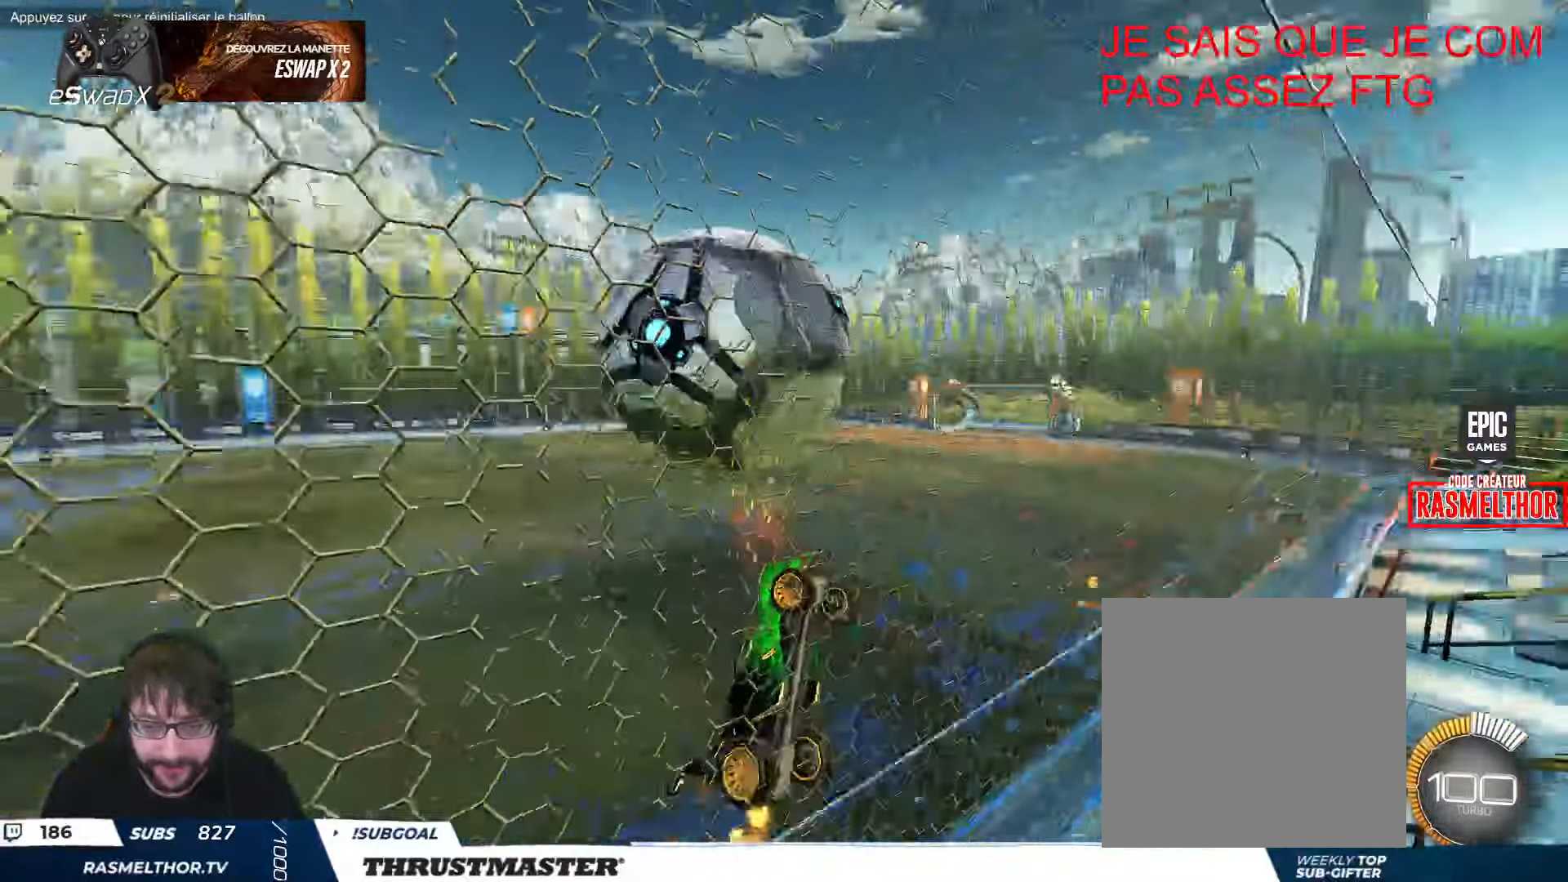
{"dt_ms": 500, "buttons": ["B", "L2", "R2"], "left_stick": "right", "events": [[16, "left_stick", "down-right"], [166, "left_stick", "down-left"], [216, "left_stick", "left"], [383, "B", "down"], [400, "L2", "down"], [416, "left_stick", "right"]]}
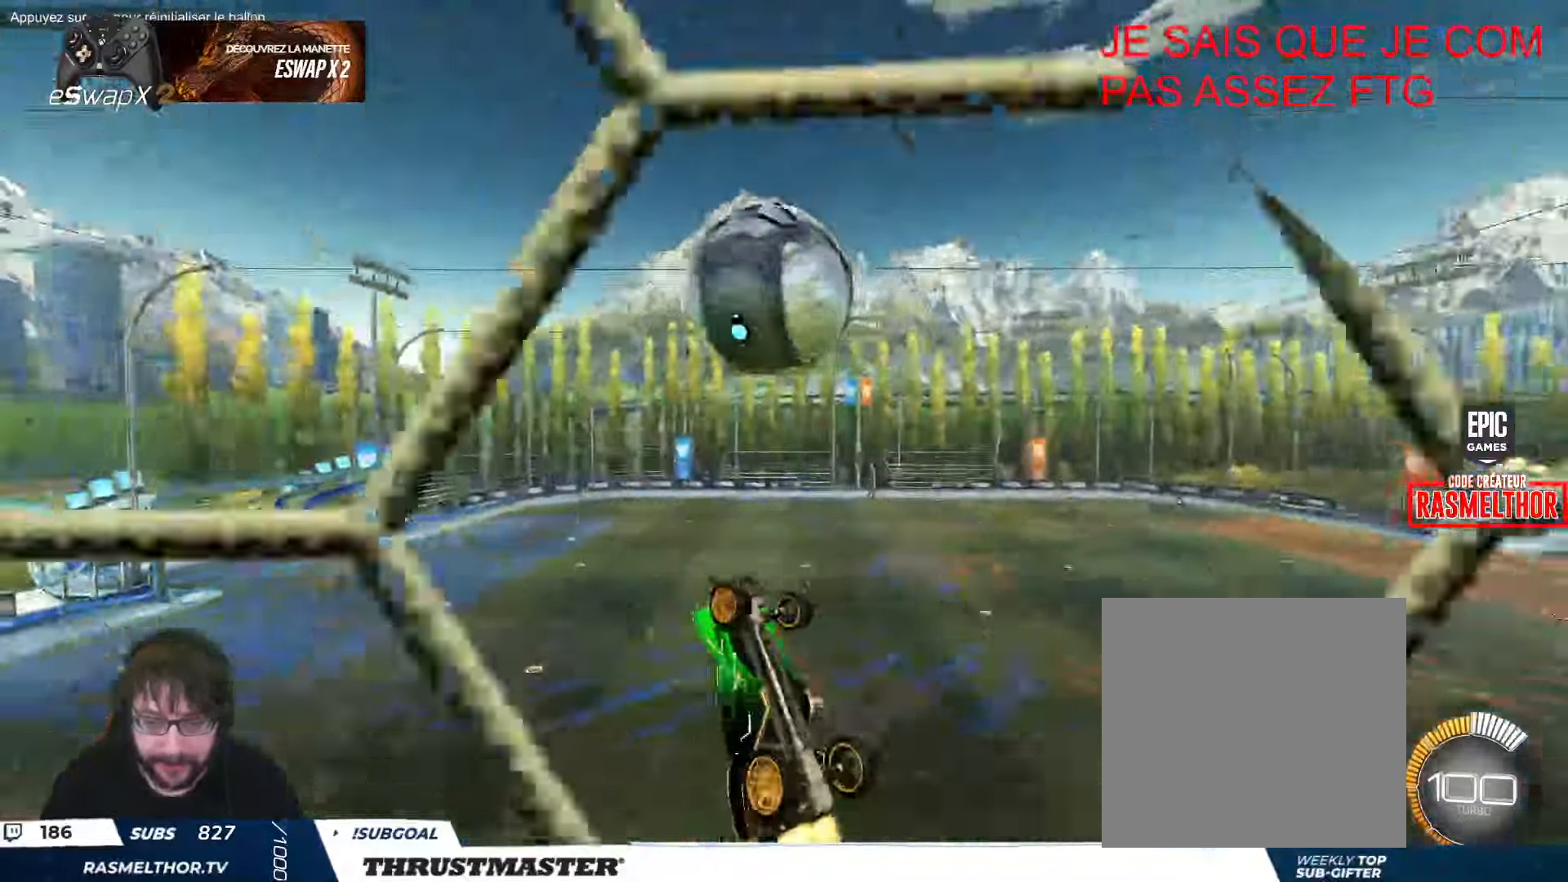
{"dt_ms": 500, "buttons": ["B", "R2"], "left_stick": "down", "events": [[116, "left_stick", "down"], [166, "B", "up"], [233, "left_stick", "right"], [266, "B", "down"], [416, "left_stick", "down"], [433, "L2", "up"]]}
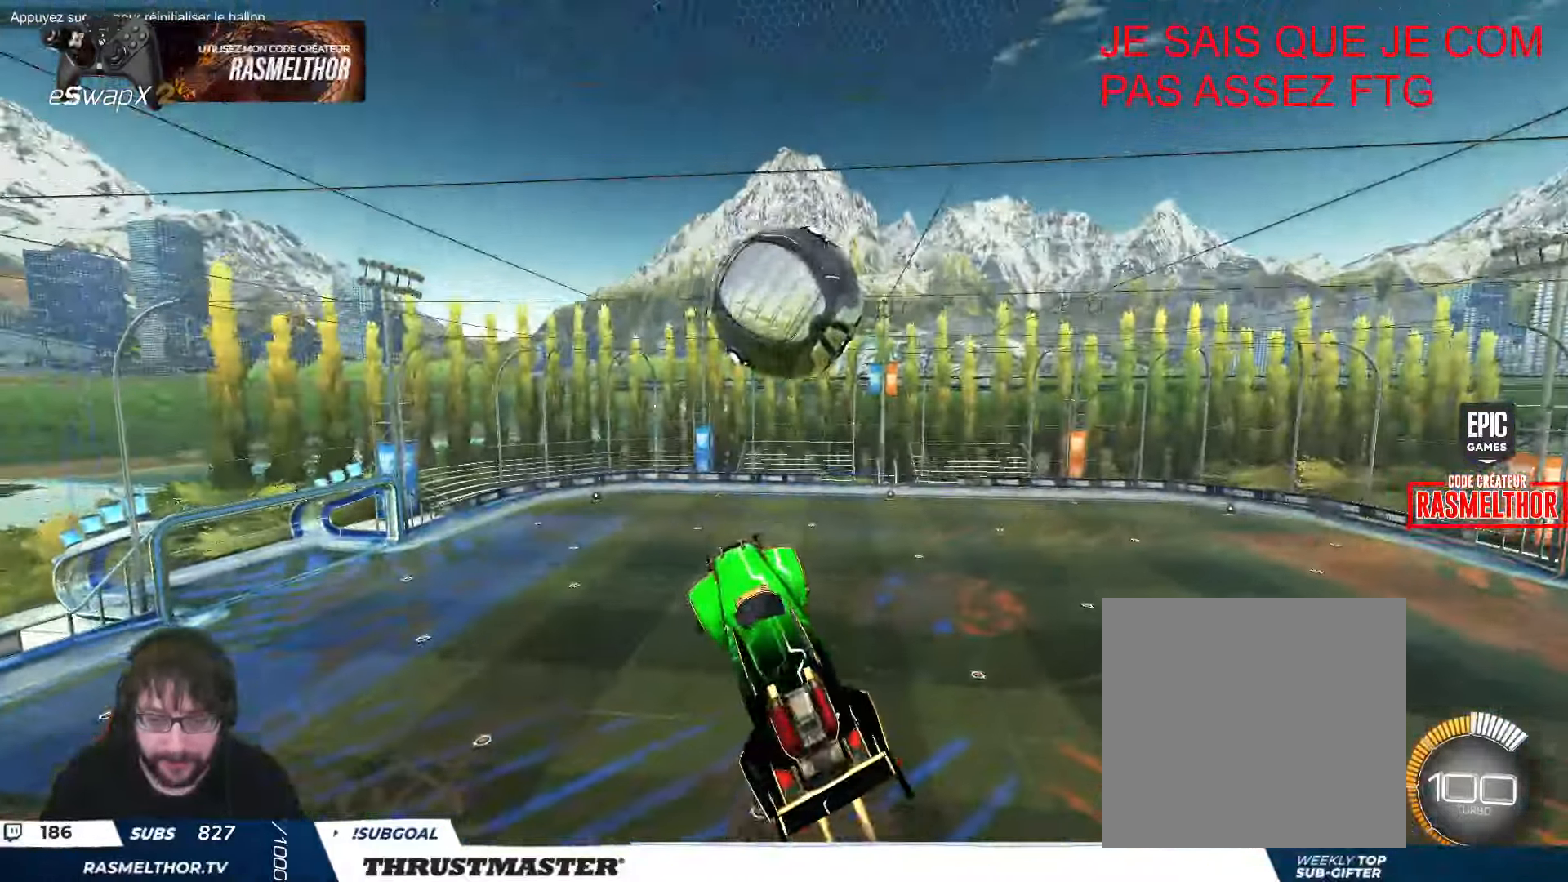
{"dt_ms": 500, "buttons": ["B", "R2"], "left_stick": "down-right", "events": [[16, "L2", "down"], [16, "left_stick", "down-right"], [233, "L2", "up"]]}
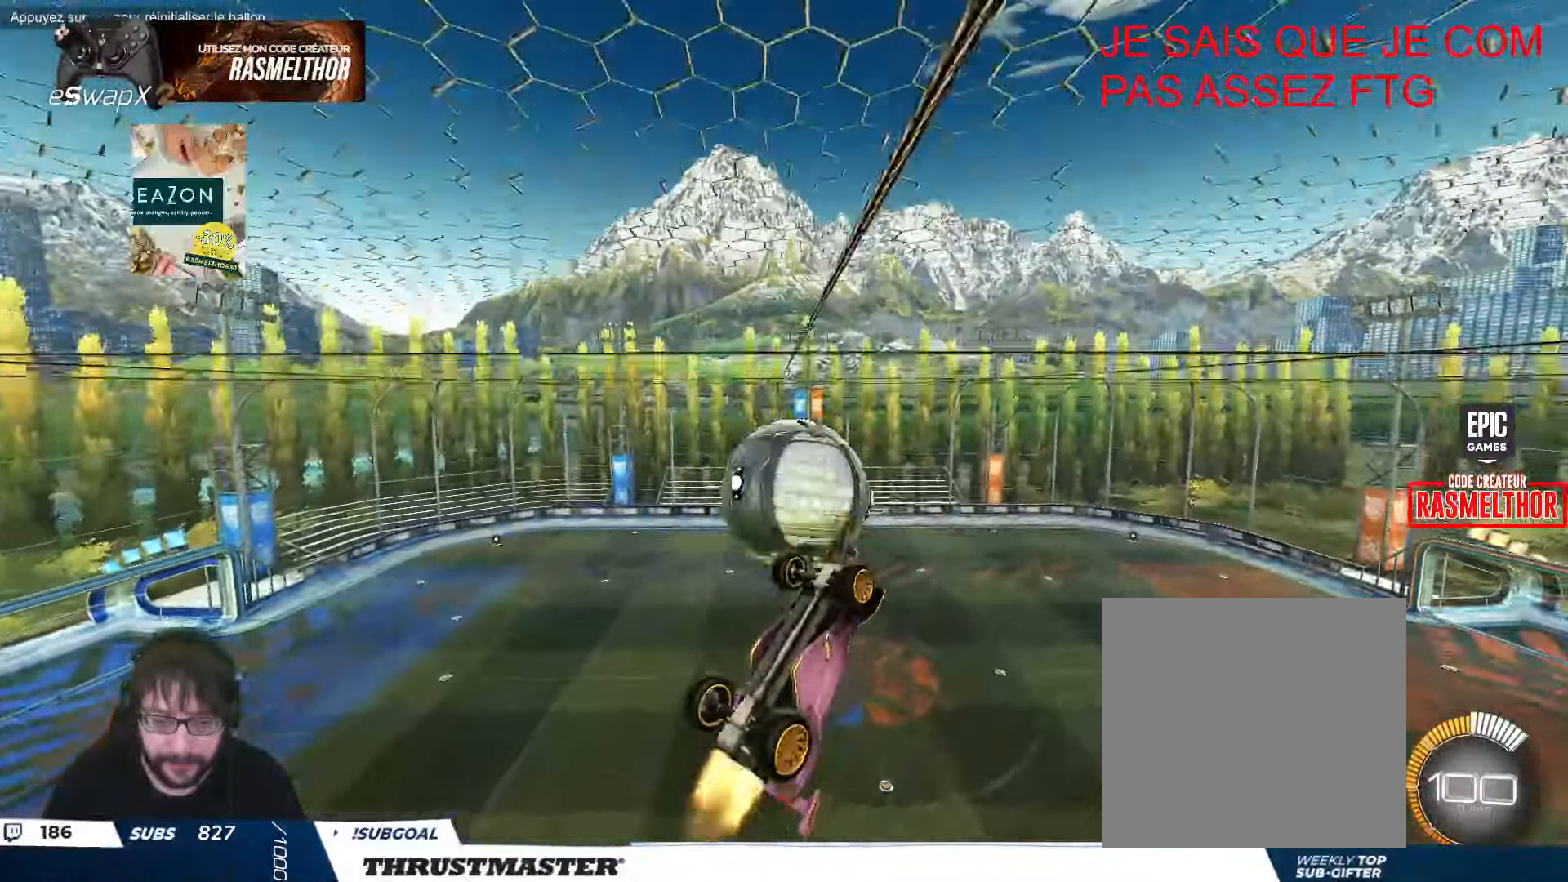
{"dt_ms": 500, "buttons": [], "left_stick": "center", "events": [[16, "B", "up"], [16, "left_stick", "center"], [83, "R2", "up"], [233, "left_stick", "down"], [333, "left_stick", "center"]]}
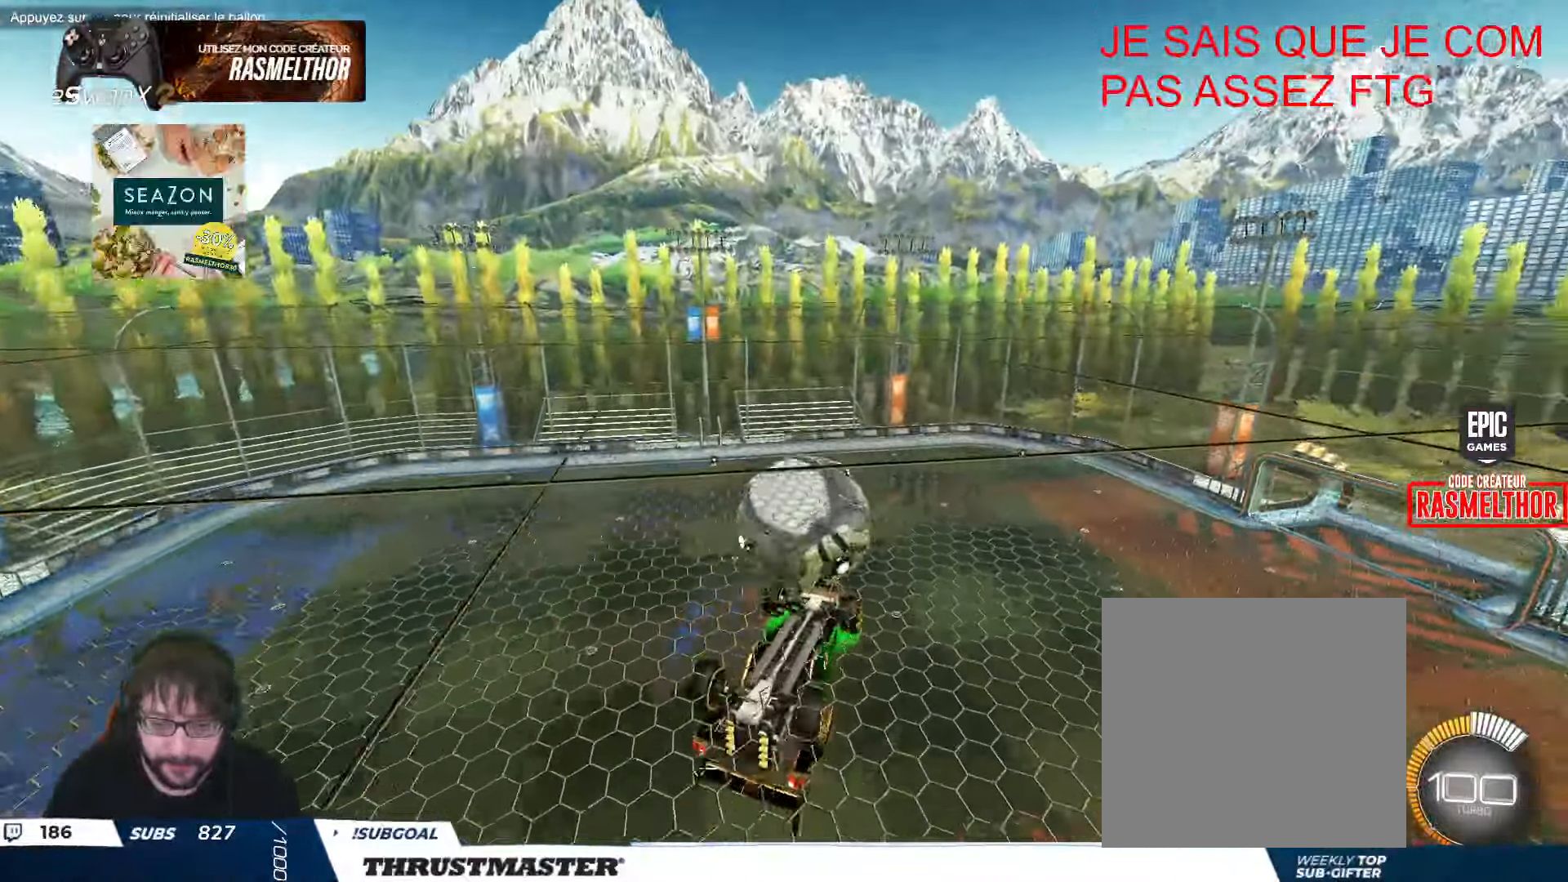
{"dt_ms": 500, "buttons": ["B", "L2", "R2"], "left_stick": "up-right", "events": [[50, "left_stick", "down-right"], [66, "R2", "down"], [133, "B", "down"], [166, "left_stick", "right"], [183, "L2", "down"], [416, "left_stick", "up-right"]]}
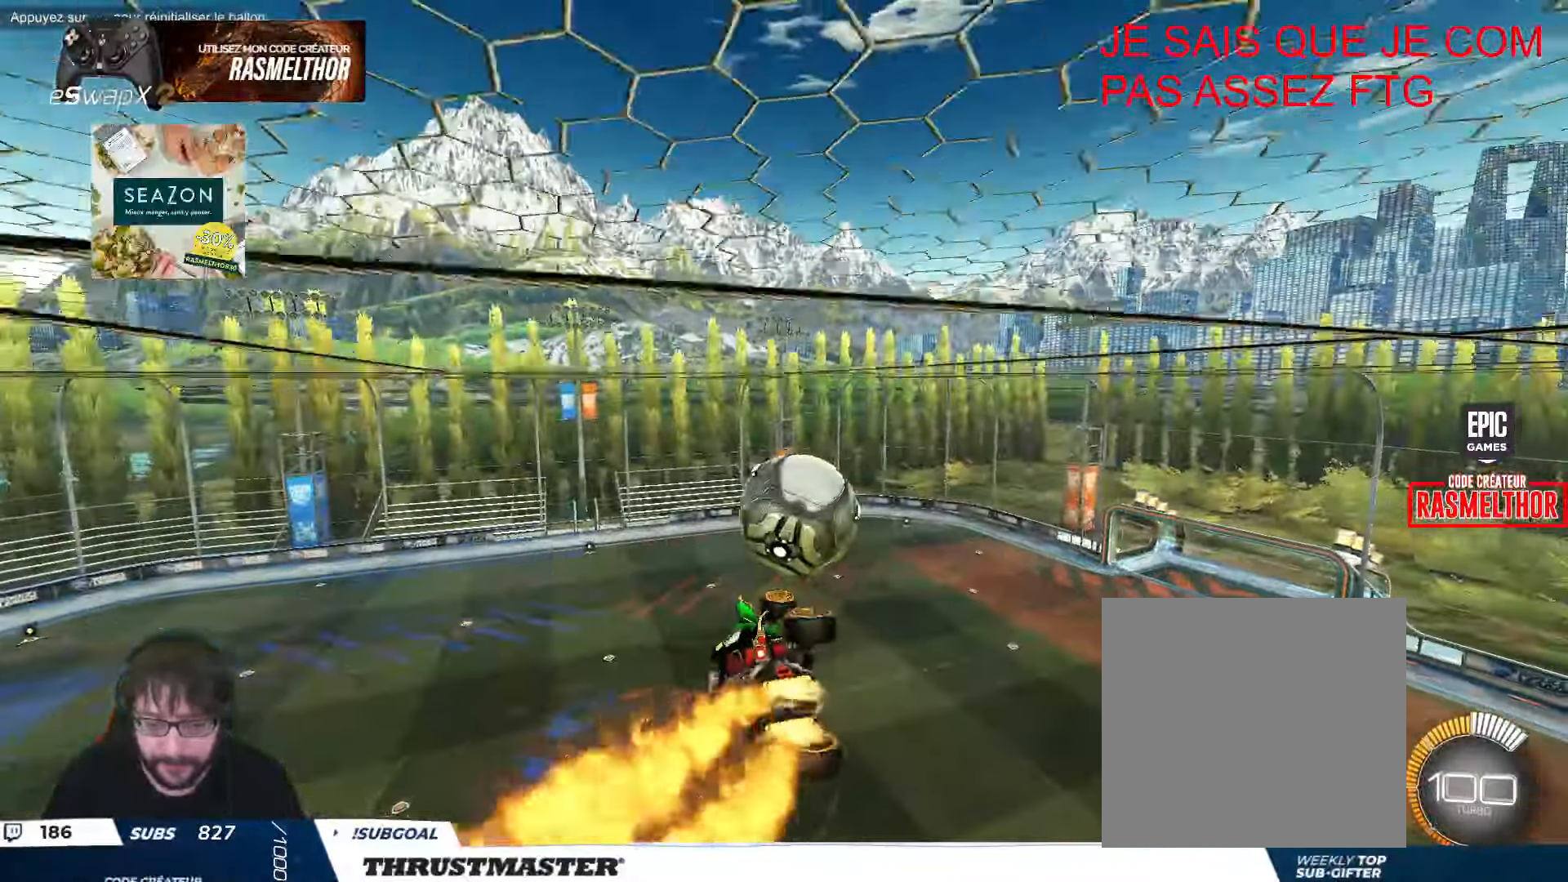
{"dt_ms": 500, "buttons": ["B", "L2", "R2"], "left_stick": "right", "events": [[33, "B", "up"], [116, "B", "down"], [116, "left_stick", "right"]]}
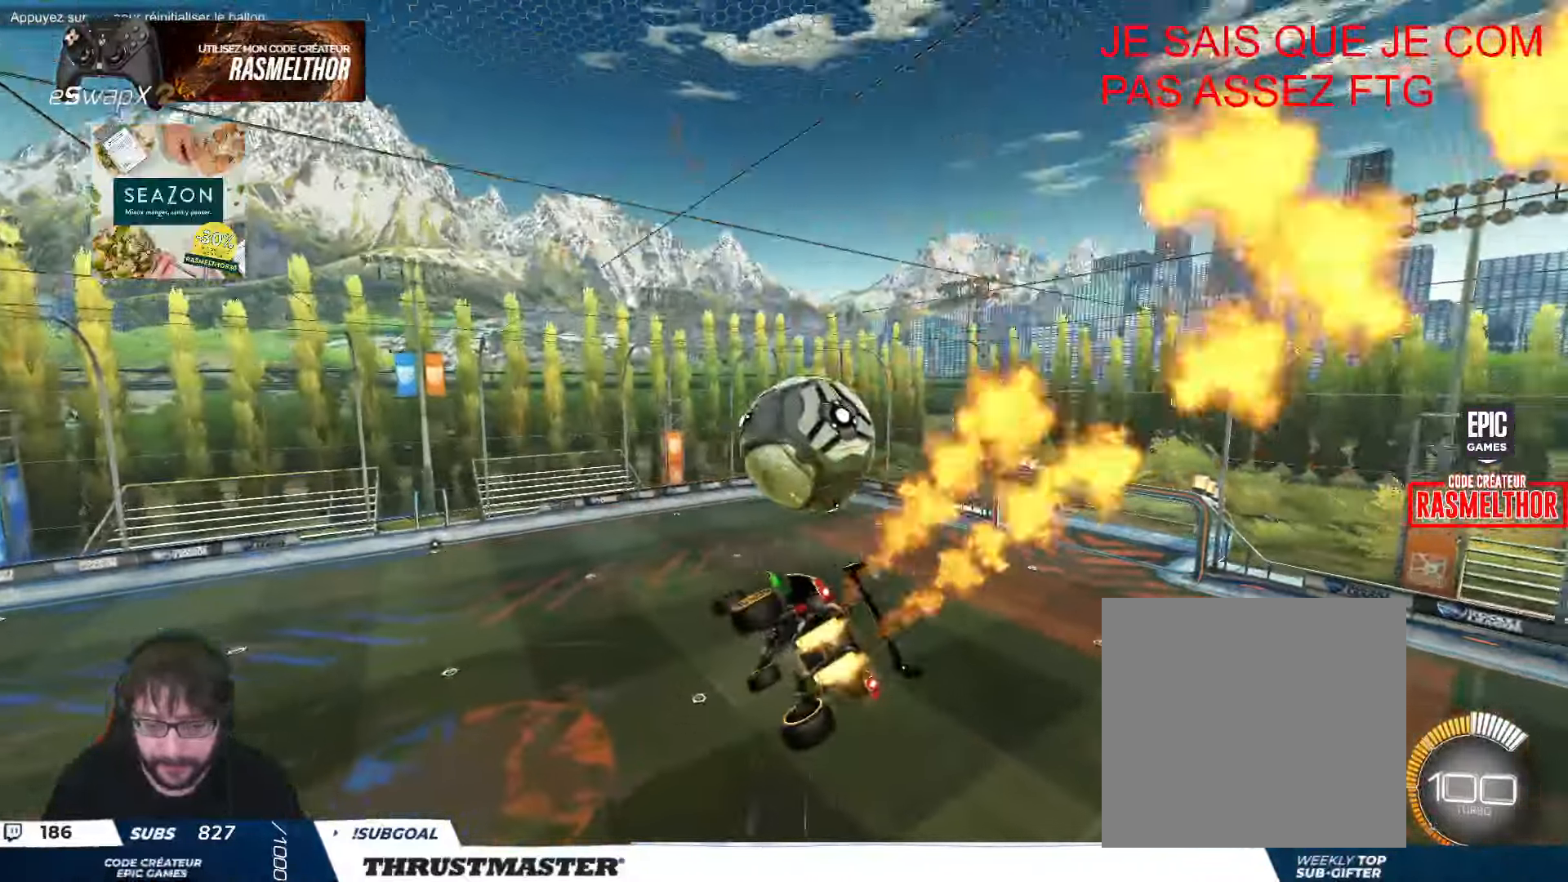
{"dt_ms": 500, "buttons": ["B", "L2", "R2"], "left_stick": "down-right", "events": [[16, "left_stick", "down-right"], [100, "B", "up"], [133, "left_stick", "right"], [216, "A", "down"], [216, "B", "down"], [300, "left_stick", "down"], [500, "A", "up"], [500, "left_stick", "down-right"]]}
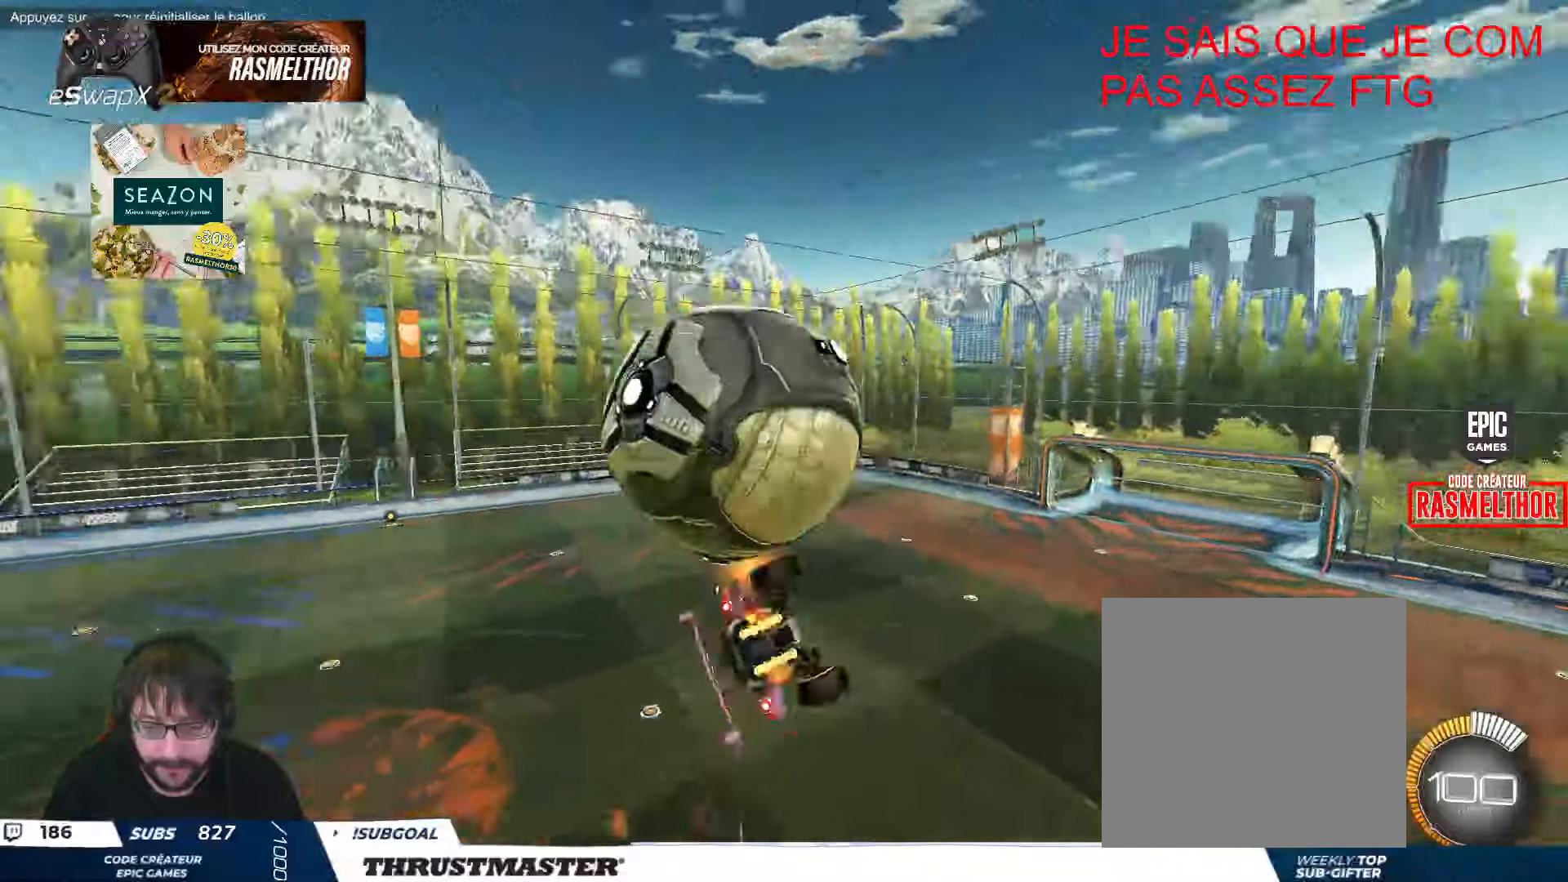
{"dt_ms": 500, "buttons": ["L2", "R2"], "left_stick": "down-right", "events": [[16, "B", "up"], [16, "left_stick", "right"], [216, "left_stick", "down"], [233, "B", "down"], [283, "left_stick", "down-left"], [316, "B", "up"], [333, "L2", "up"], [416, "left_stick", "down-right"], [433, "L2", "down"]]}
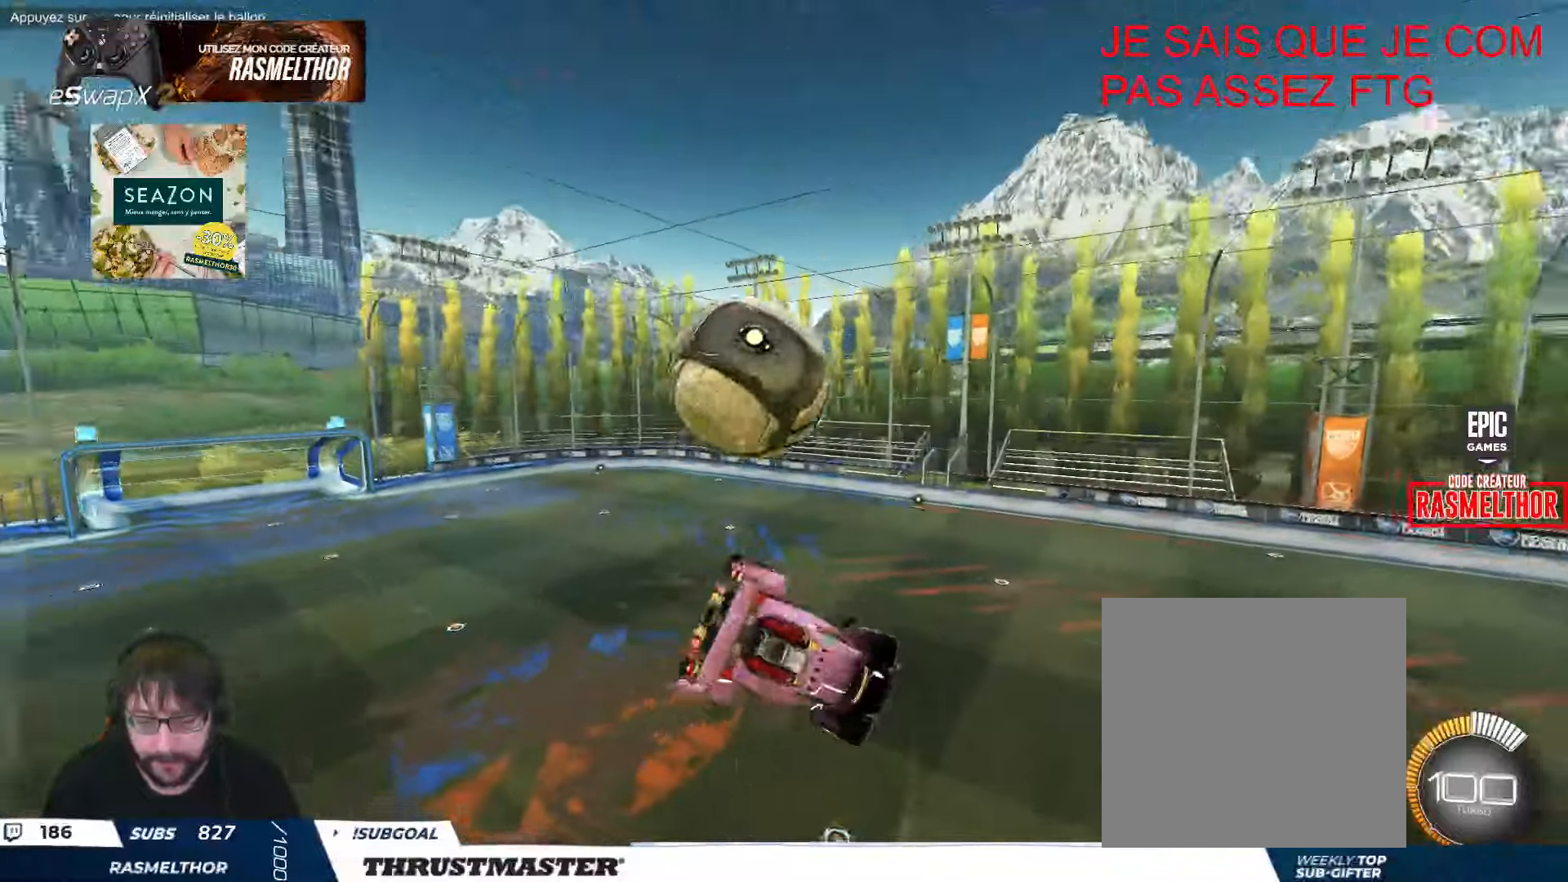
{"dt_ms": 500, "buttons": ["B", "L2", "R2"], "left_stick": "right", "events": [[16, "left_stick", "right"], [400, "B", "down"]]}
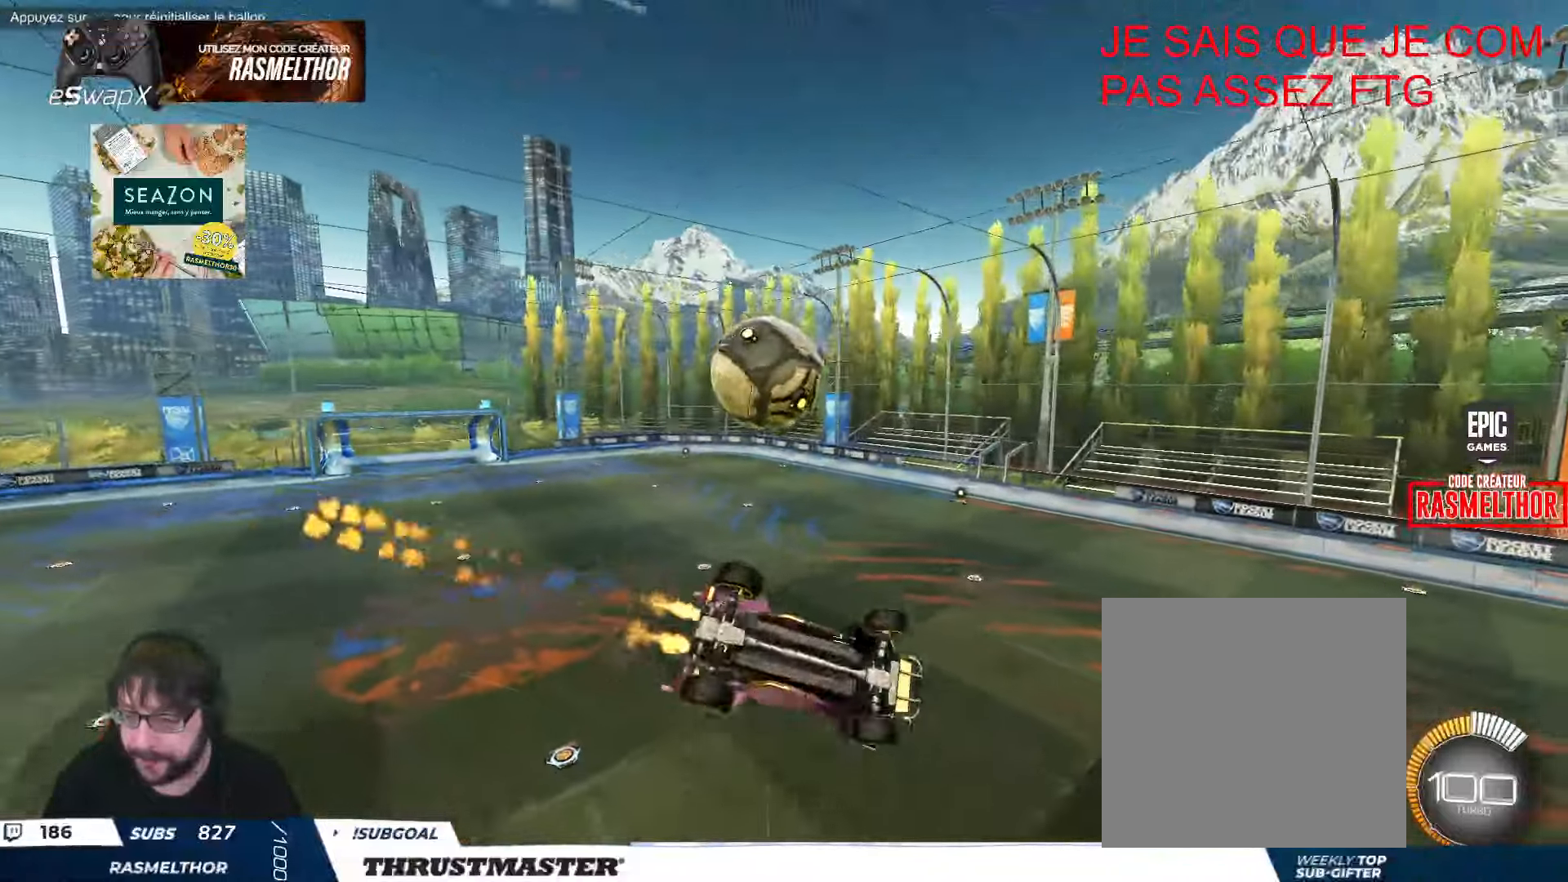
{"dt_ms": 500, "buttons": ["R2"], "left_stick": "center", "events": [[216, "B", "up"], [233, "L2", "up"], [333, "left_stick", "center"]]}
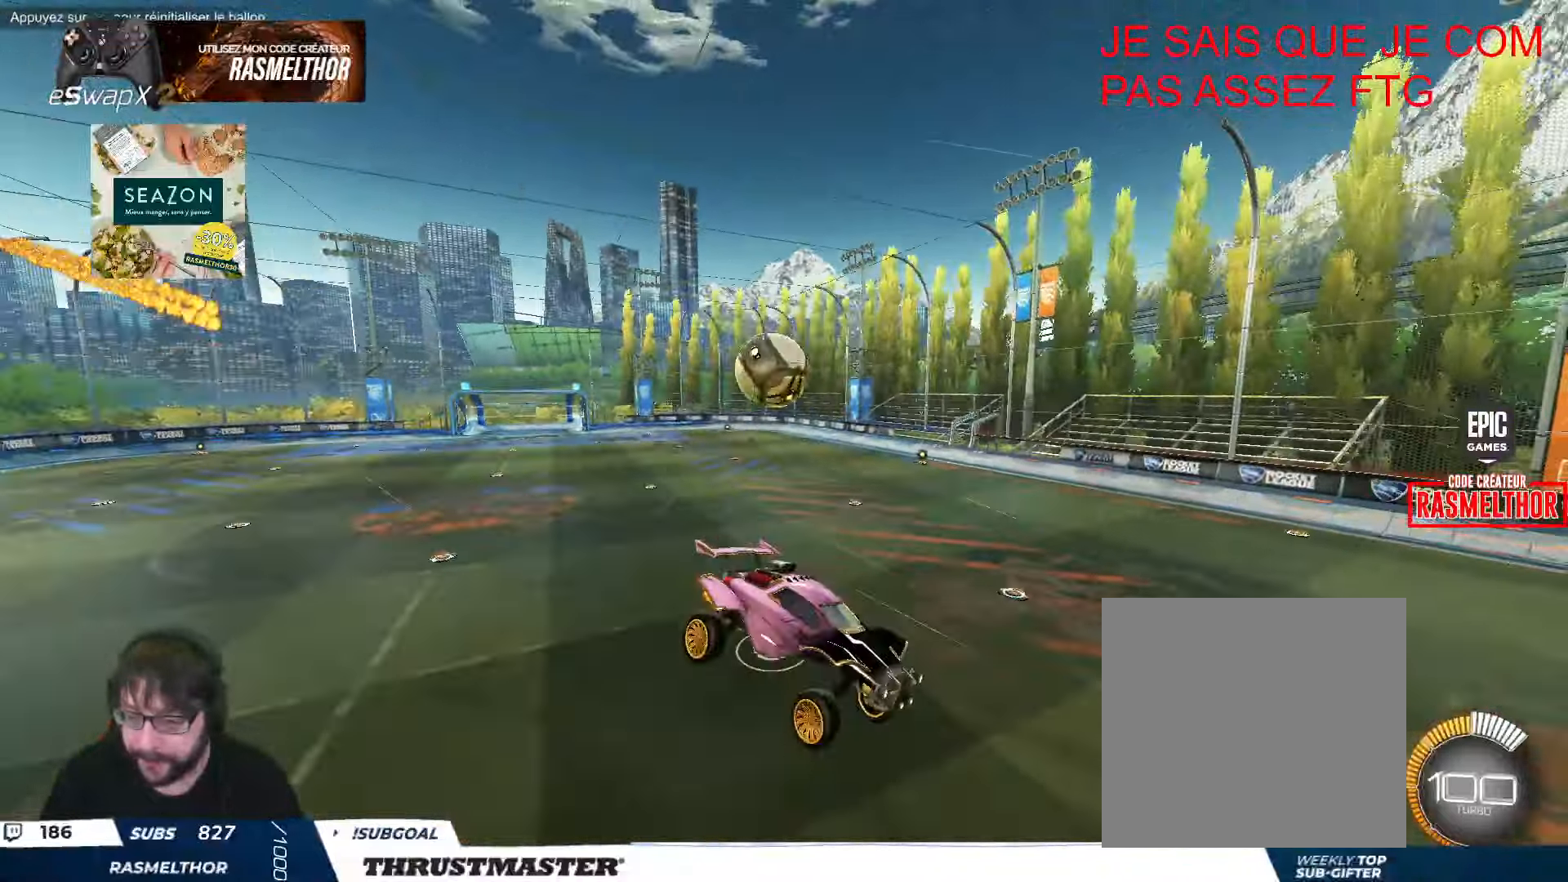
{"dt_ms": 500, "buttons": ["R2"], "left_stick": "center", "events": []}
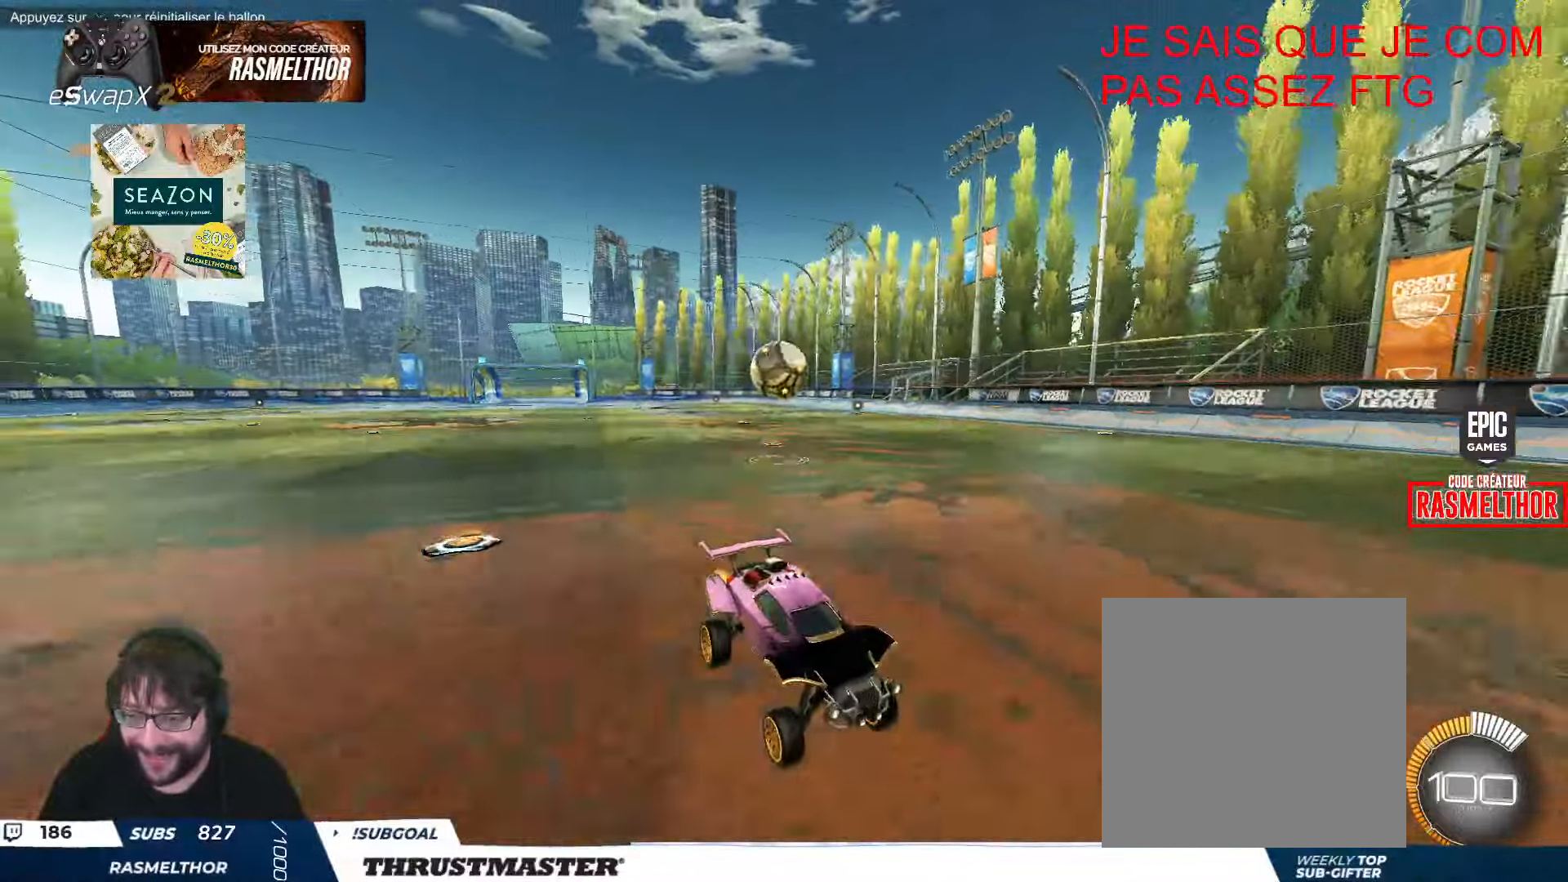
{"dt_ms": 500, "buttons": ["R2"], "left_stick": "up-left", "events": [[200, "left_stick", "up-left"], [400, "L2", "down"], [483, "L2", "up"]]}
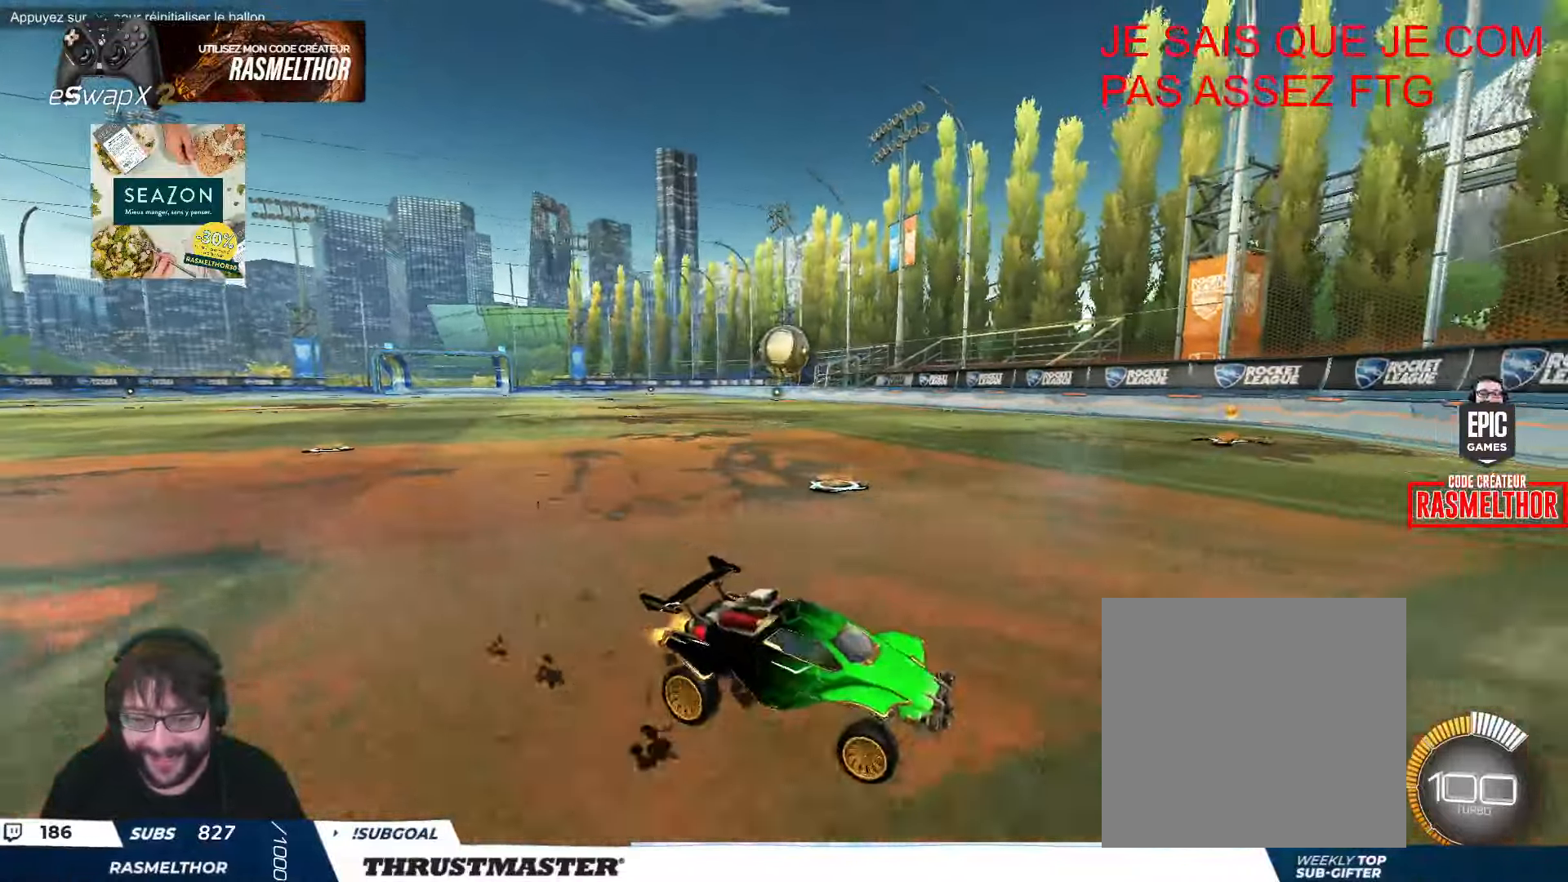
{"dt_ms": 500, "buttons": ["R2"], "left_stick": "up-left", "events": [[33, "B", "down"], [200, "R2", "up"], [450, "B", "up"], [450, "R2", "down"]]}
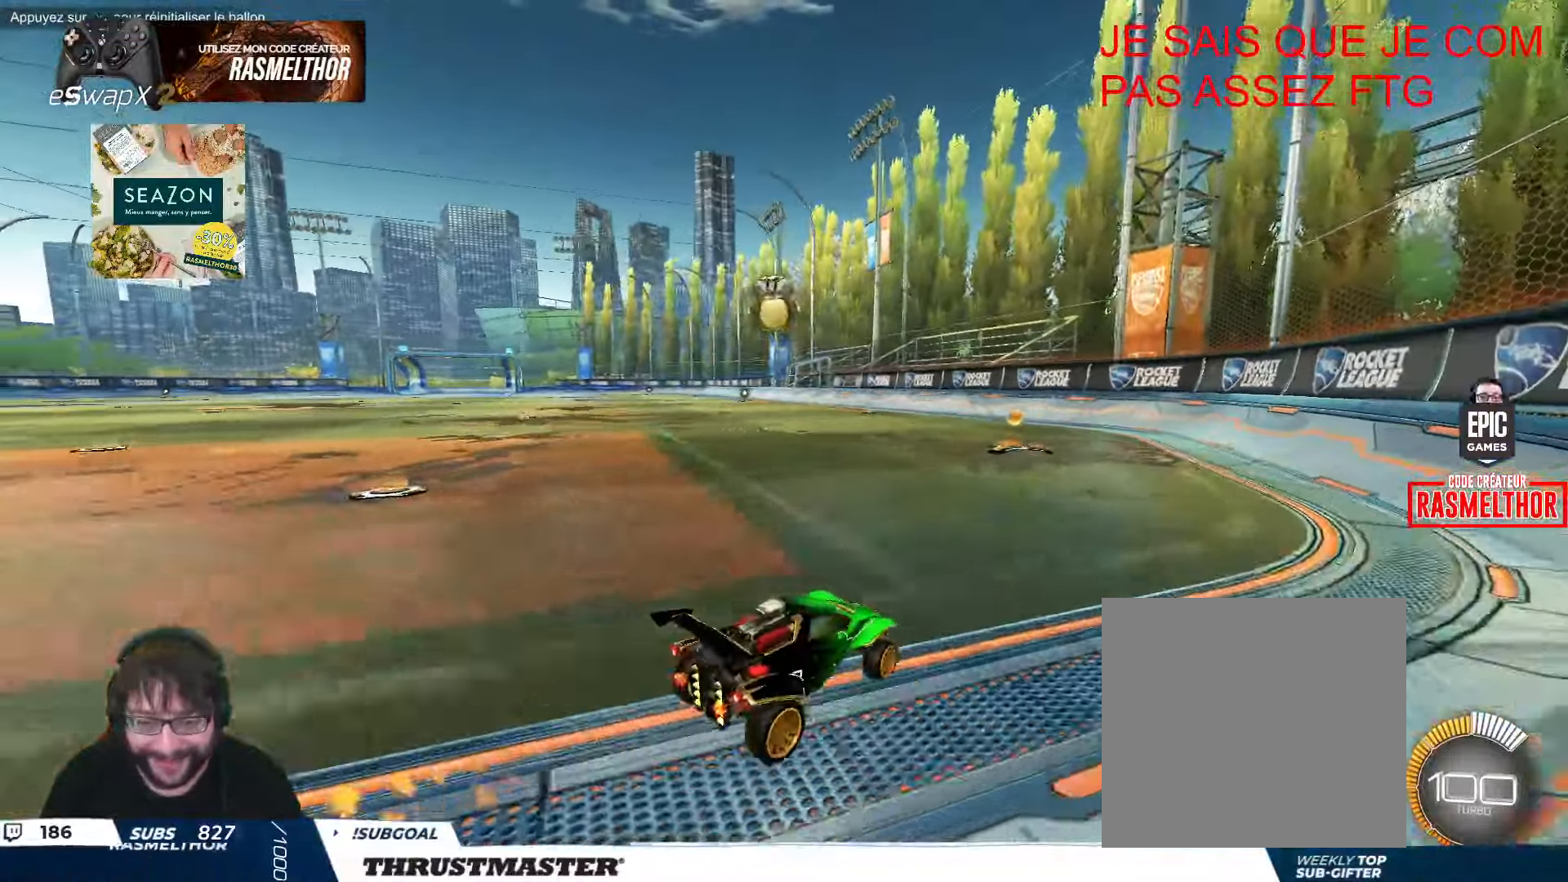
{"dt_ms": 500, "buttons": ["B", "R2"], "left_stick": "down-right", "events": [[166, "A", "down"], [166, "B", "down"], [200, "left_stick", "down-left"], [300, "left_stick", "down-right"], [483, "A", "up"]]}
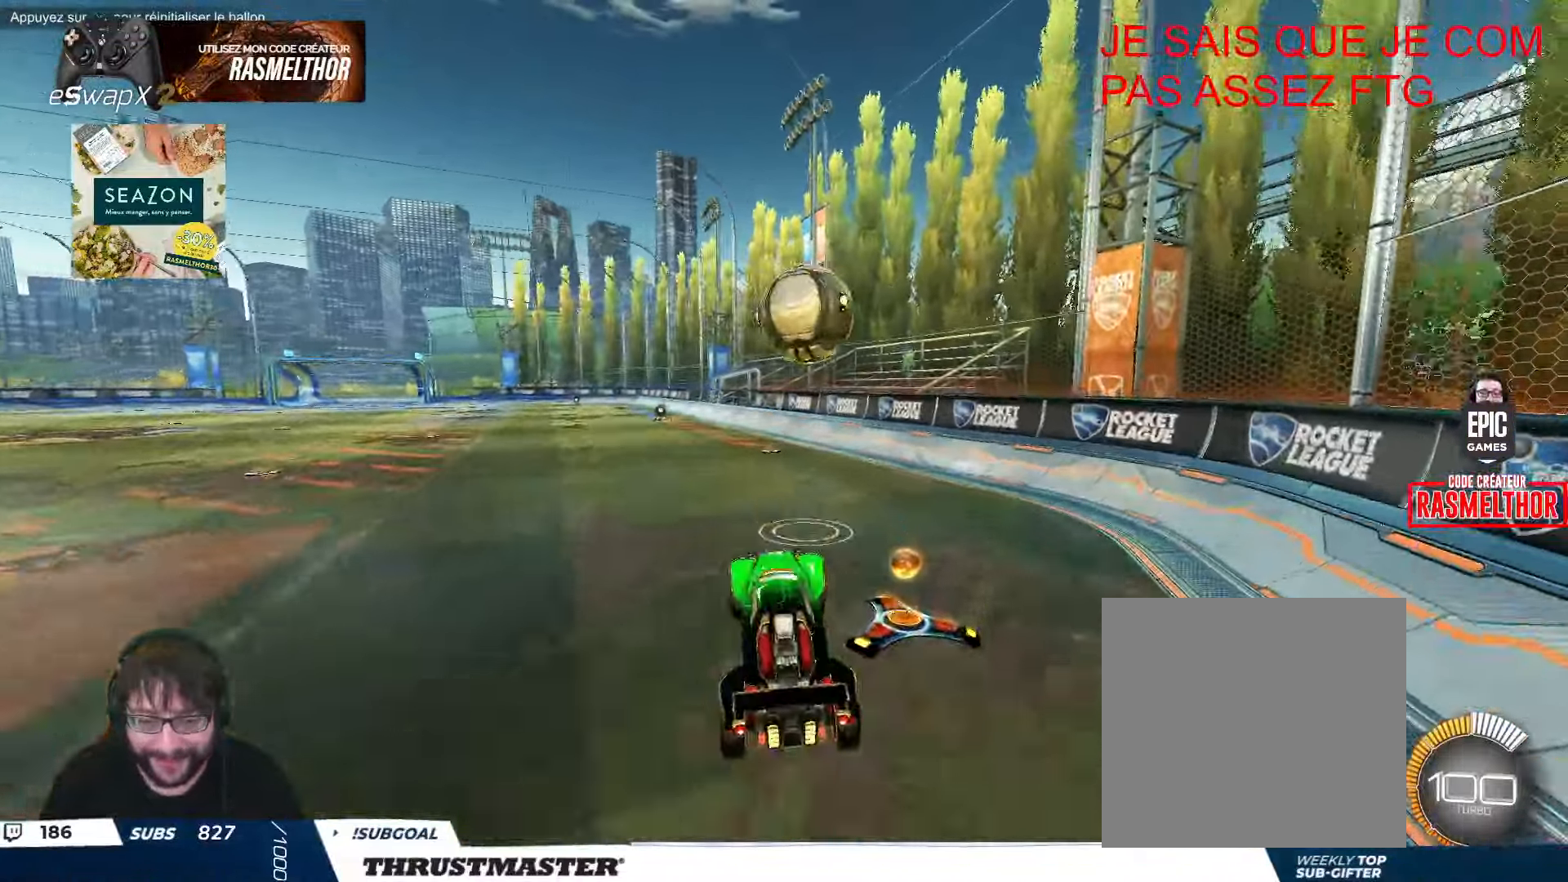
{"dt_ms": 500, "buttons": ["R2"], "left_stick": "down-left", "events": [[16, "B", "up"], [16, "L2", "down"], [16, "left_stick", "up-right"], [100, "A", "down"], [100, "B", "down"], [100, "R2", "up"], [183, "left_stick", "down-right"], [200, "A", "up"], [200, "B", "up"], [200, "L2", "up"], [250, "R2", "down"], [383, "left_stick", "down-left"]]}
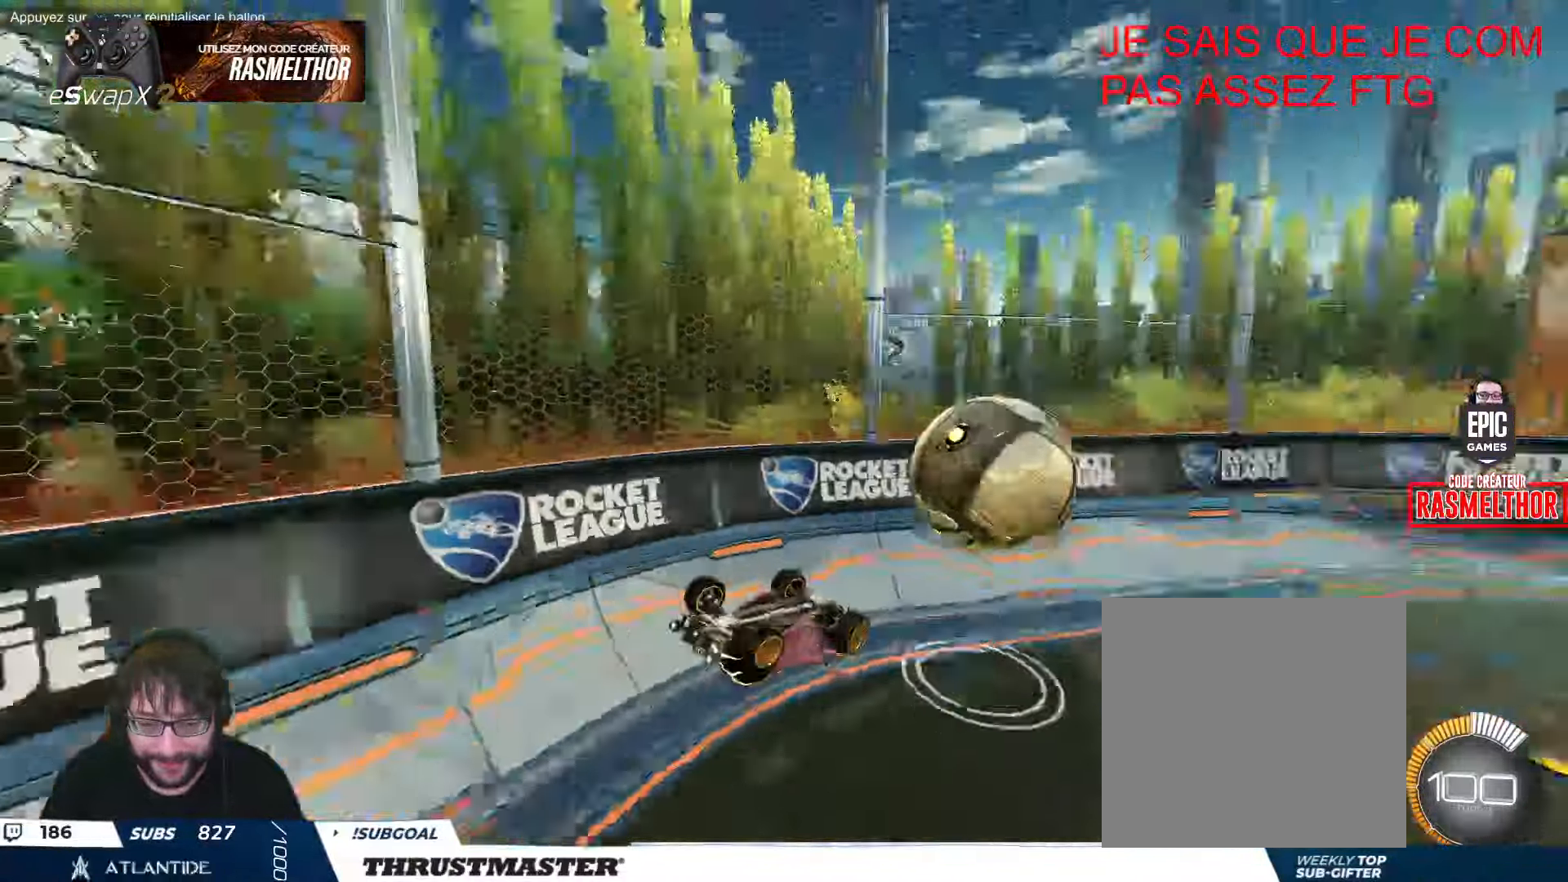
{"dt_ms": 500, "buttons": ["L2", "R2"], "left_stick": "left", "events": [[366, "B", "down"], [416, "left_stick", "left"], [433, "L2", "down"], [483, "B", "up"]]}
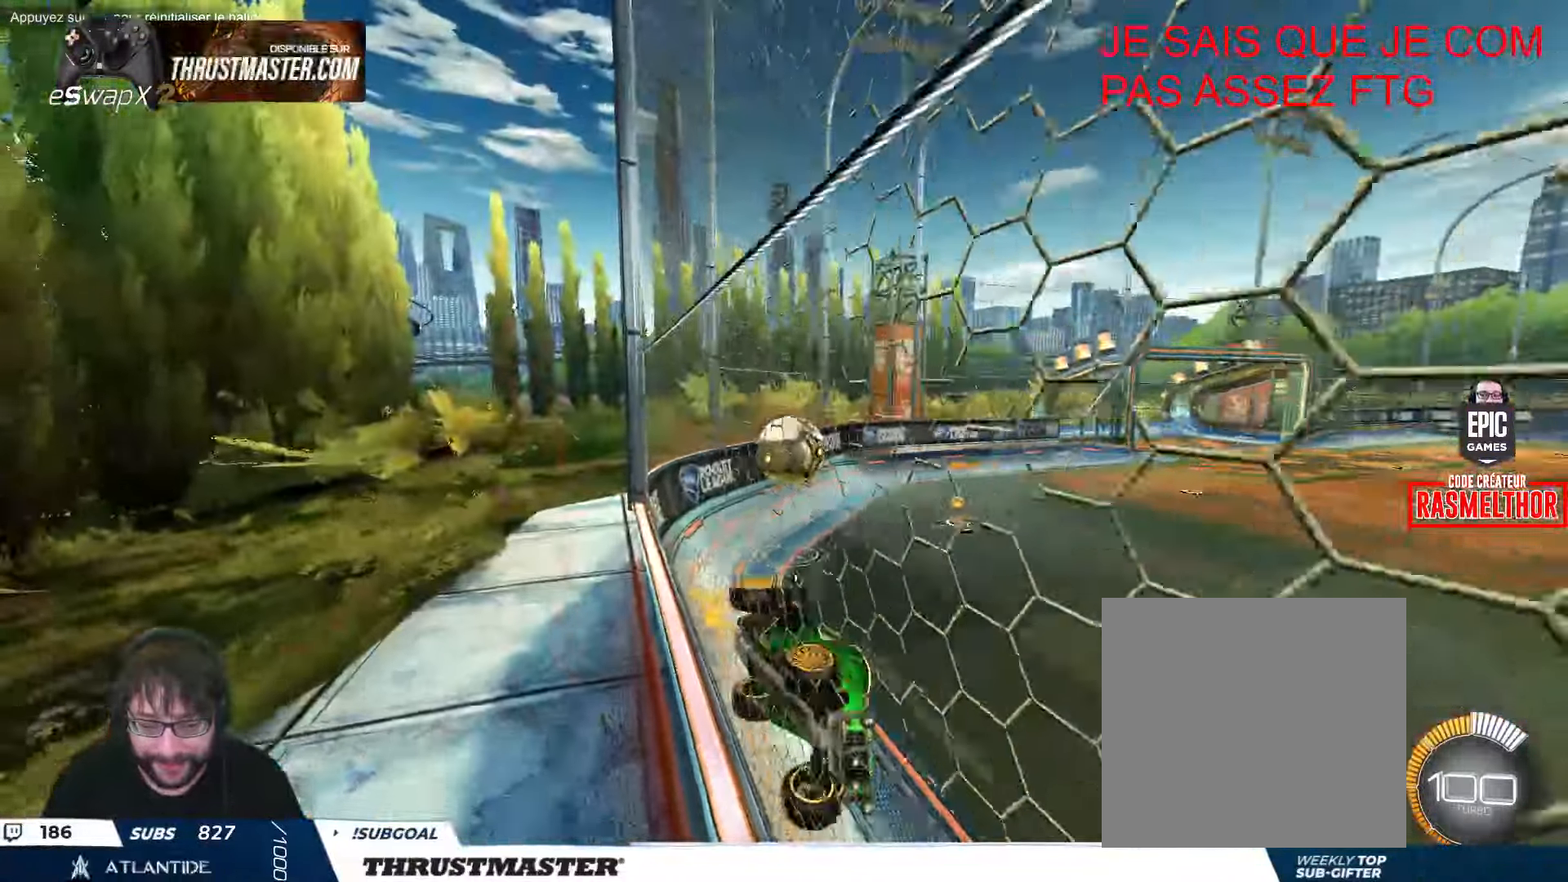
{"dt_ms": 500, "buttons": ["R2"], "left_stick": "left", "events": [[33, "L2", "up"], [116, "L2", "down"], [216, "L2", "up"]]}
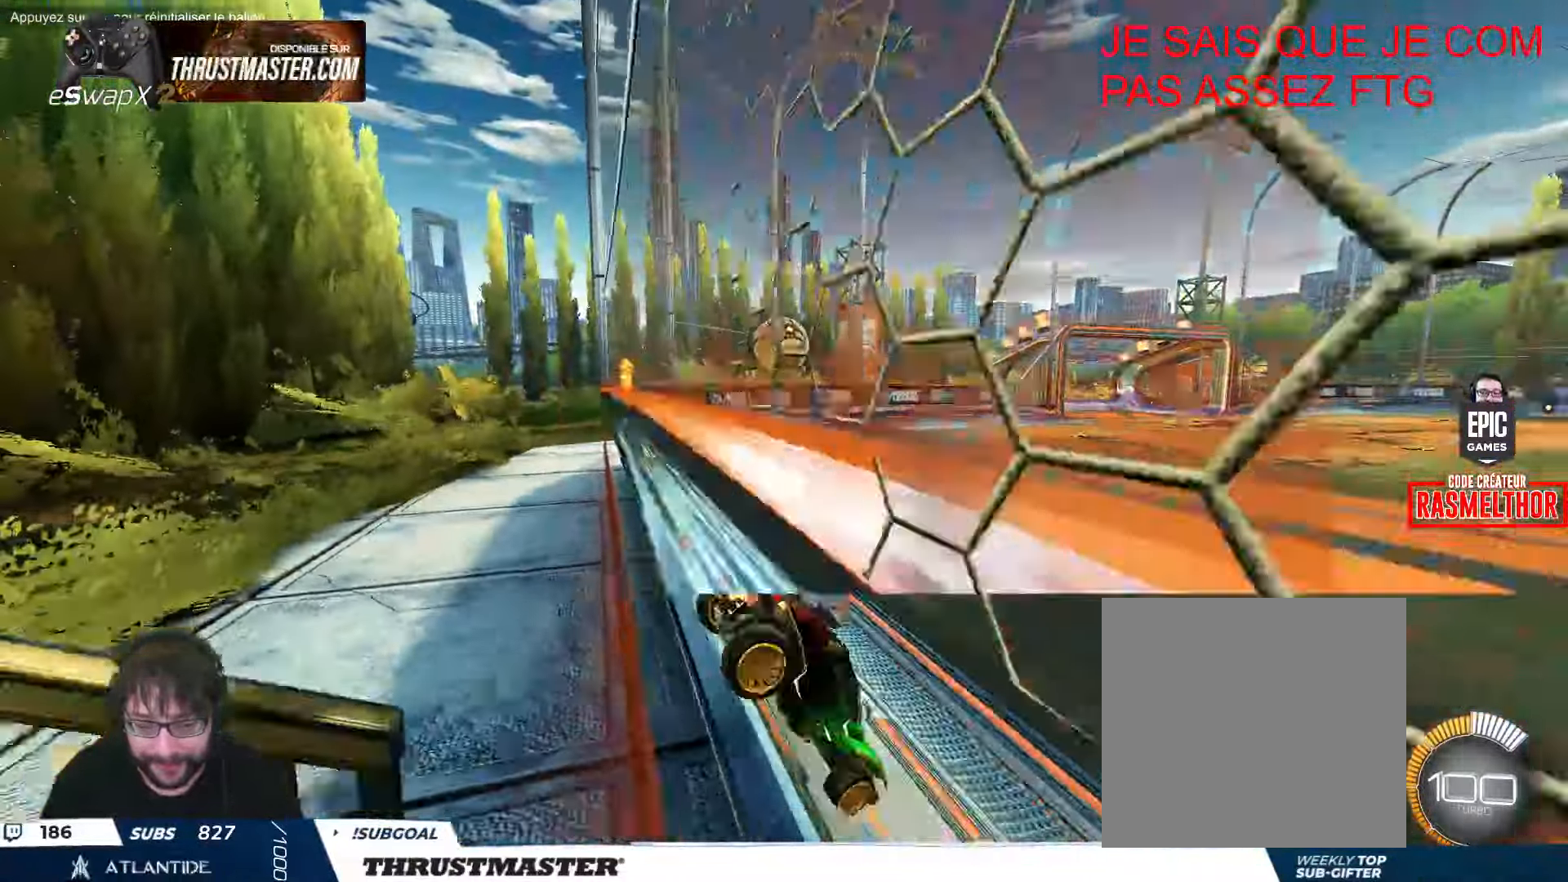
{"dt_ms": 500, "buttons": ["B", "R2"], "left_stick": "center", "events": [[233, "B", "down"], [433, "left_stick", "center"]]}
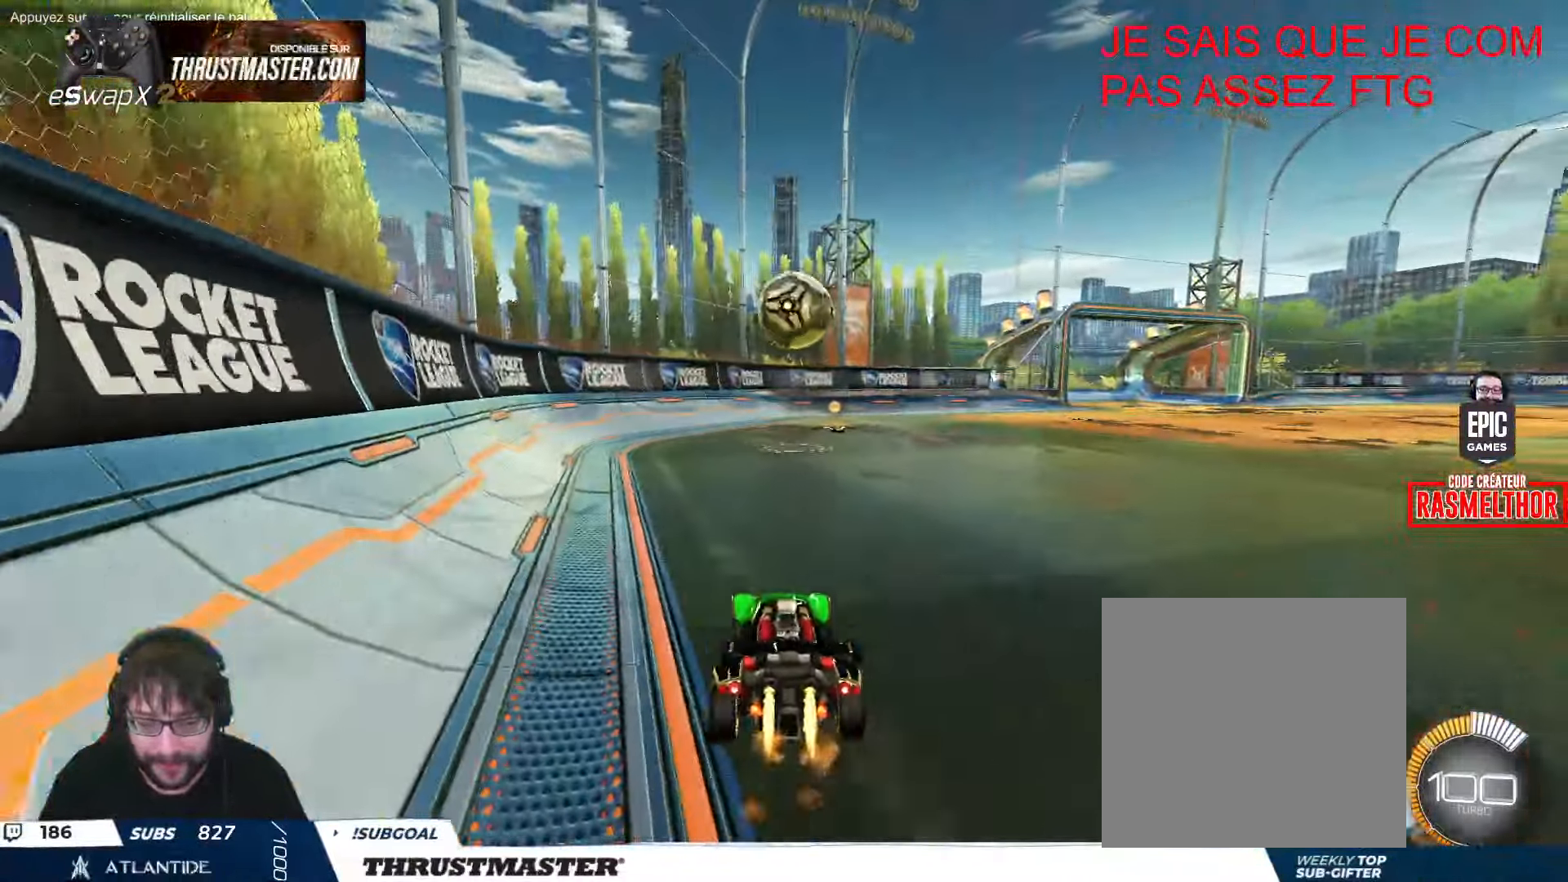
{"dt_ms": 500, "buttons": ["B", "R2"], "left_stick": "right", "events": [[116, "B", "up"], [216, "left_stick", "down"], [233, "R2", "up"], [316, "R2", "down"], [333, "left_stick", "right"], [383, "B", "down"]]}
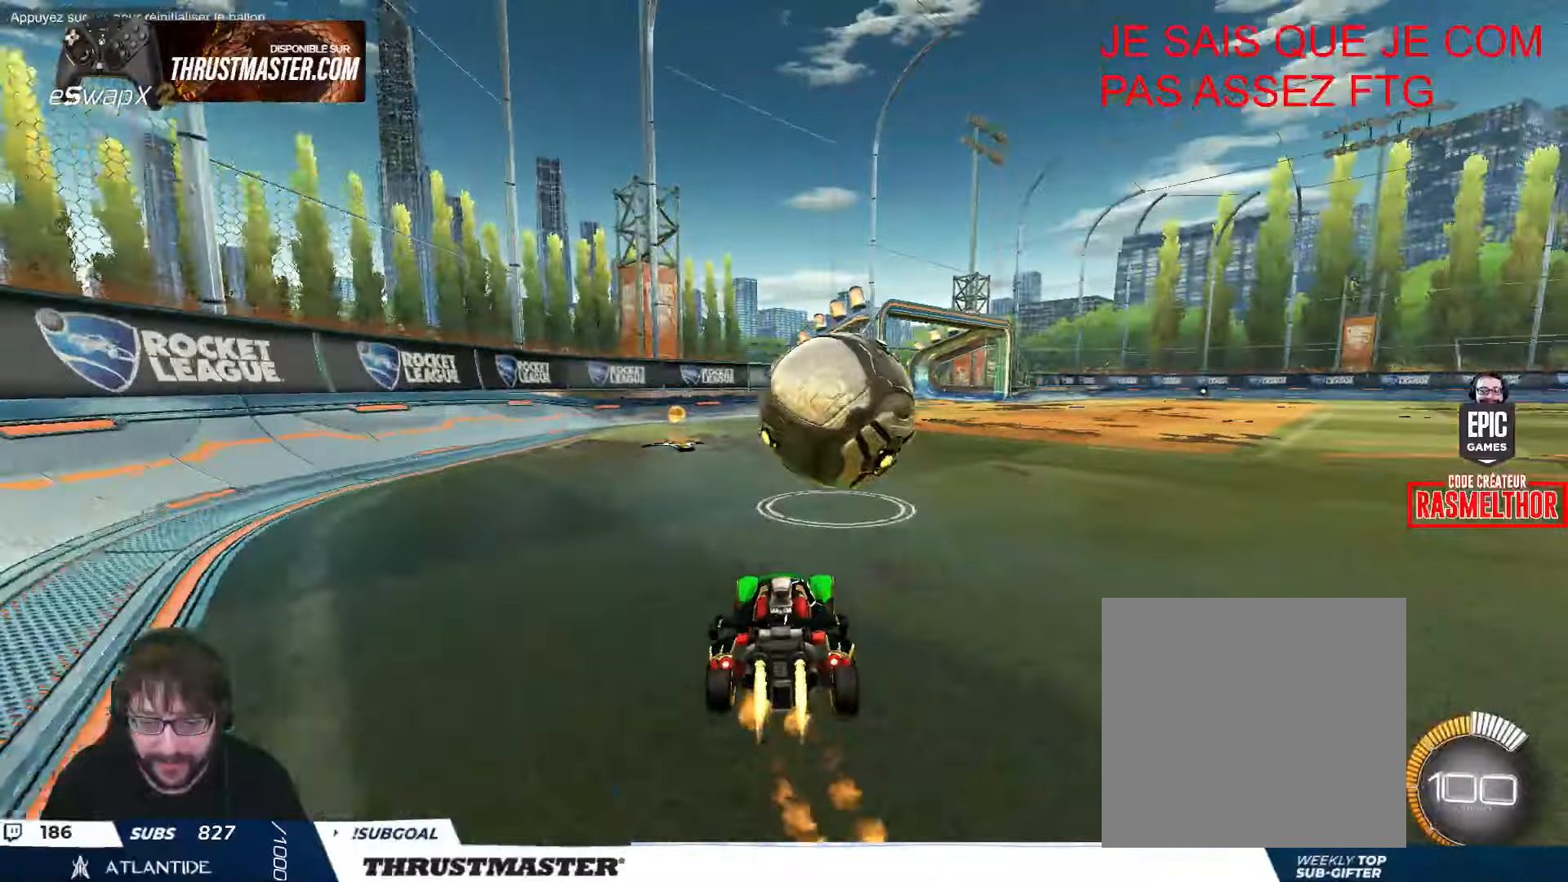
{"dt_ms": 500, "buttons": ["A", "B", "R2"], "left_stick": "center", "events": [[233, "B", "up"], [266, "R2", "up"], [333, "left_stick", "down"], [466, "A", "down"], [466, "B", "down"], [466, "R2", "down"], [466, "left_stick", "center"]]}